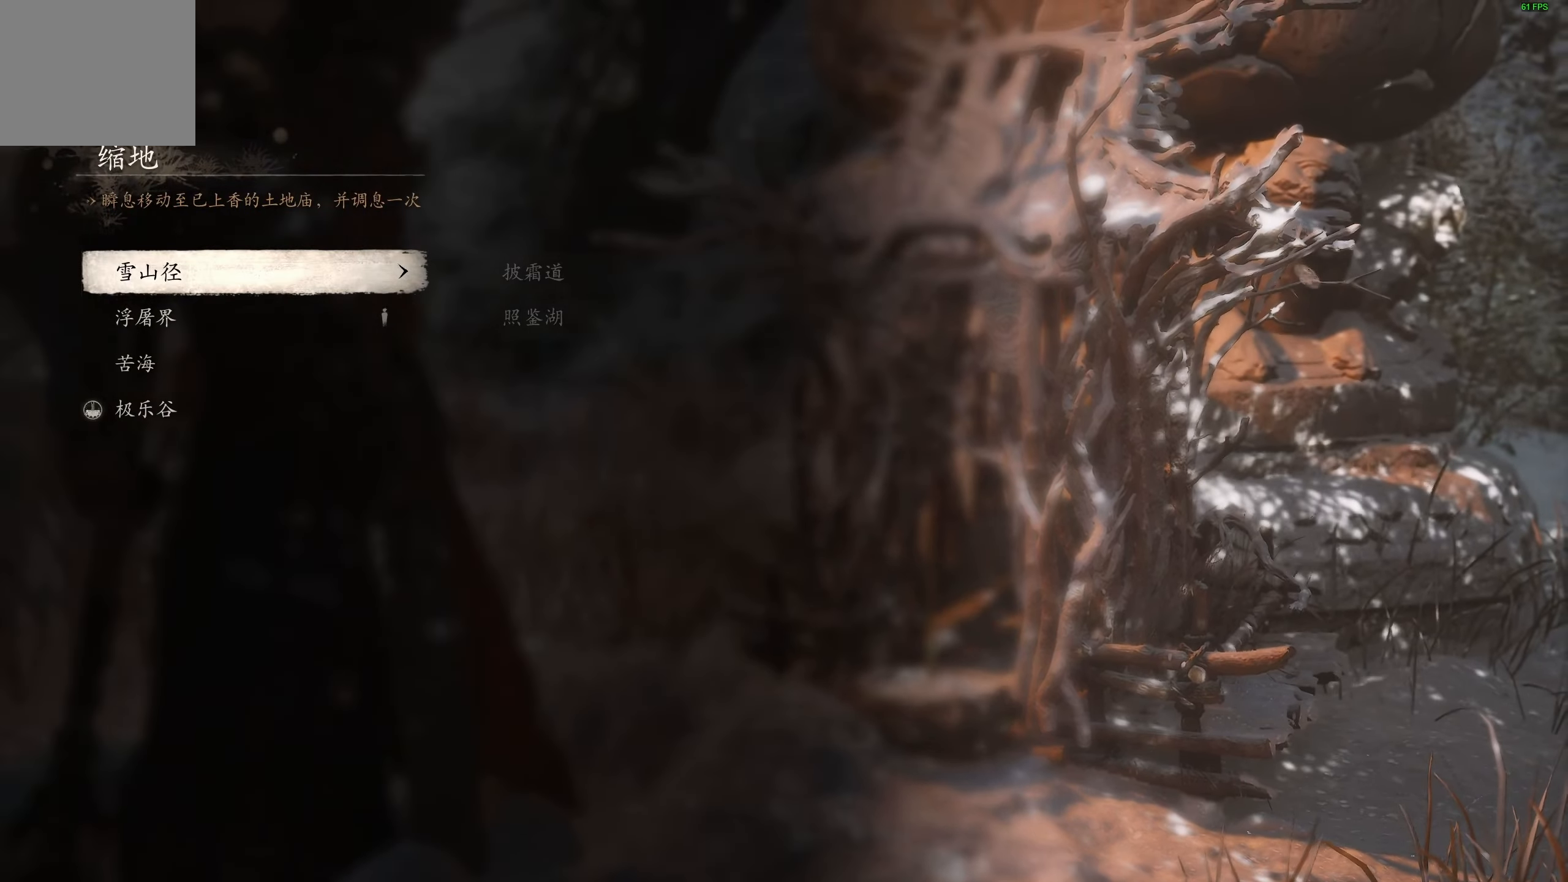
Gameplay with a controller (PlayStation layout); each line is a JSON object with the inputs held at the frame after it. "events" lists button and stick changes between this image and that frame as [ms after this image, input, new state], when the widget could be followed in between.
{"buttons": [], "left_stick": "center", "right_stick": "center", "events": [[83, "DPAD_DOWN", "down"], [167, "DPAD_DOWN", "up"], [250, "DPAD_DOWN", "down"], [333, "DPAD_DOWN", "up"], [400, "DPAD_DOWN", "down"], [467, "DPAD_DOWN", "up"]]}
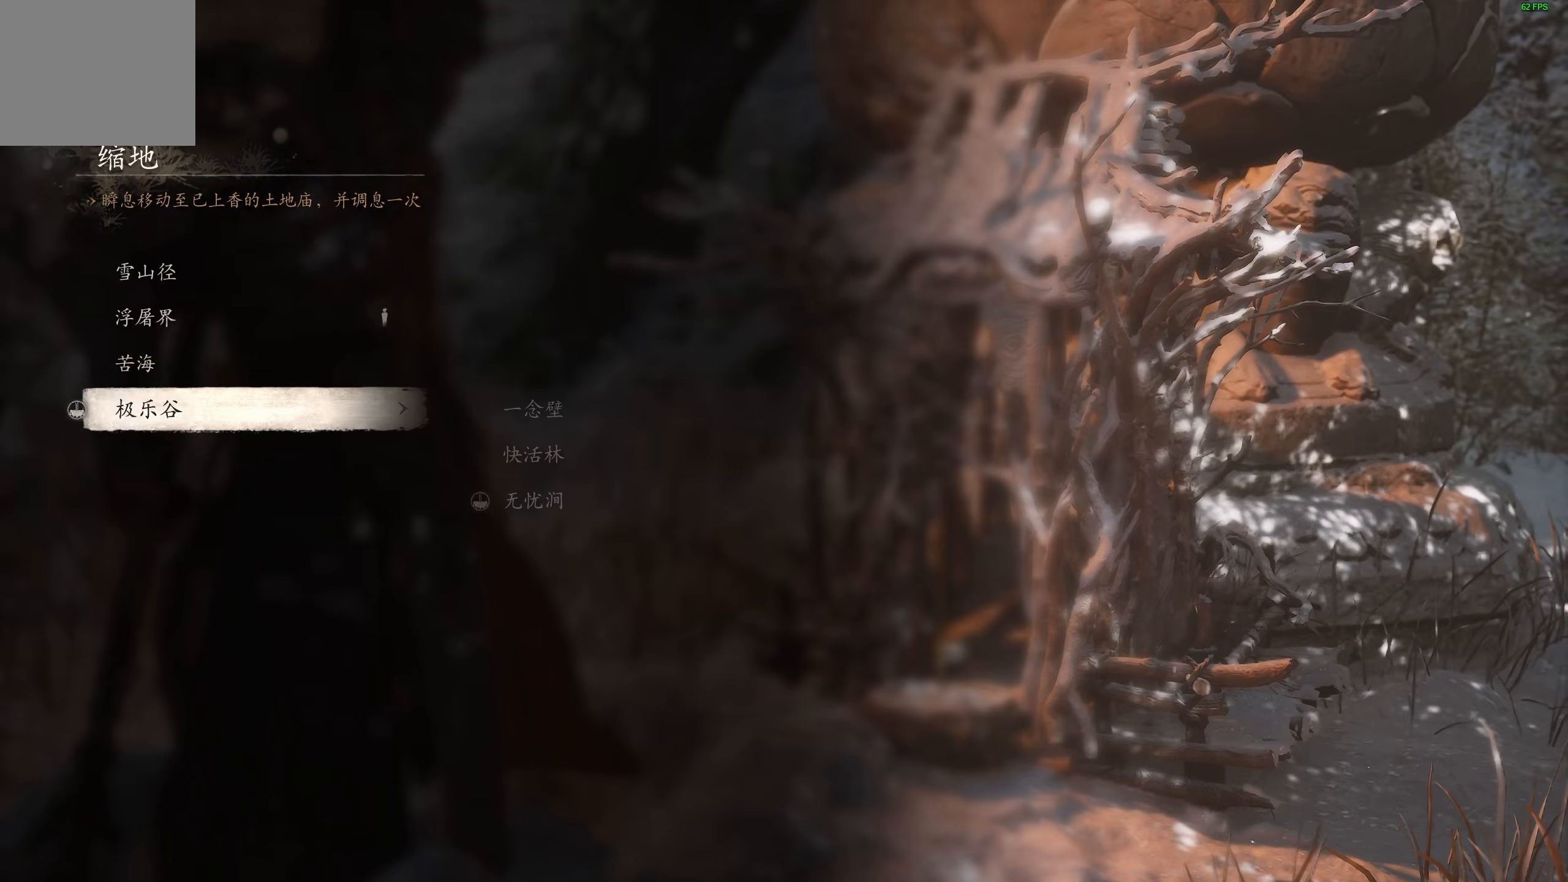
{"buttons": [], "left_stick": "center", "right_stick": "center", "events": []}
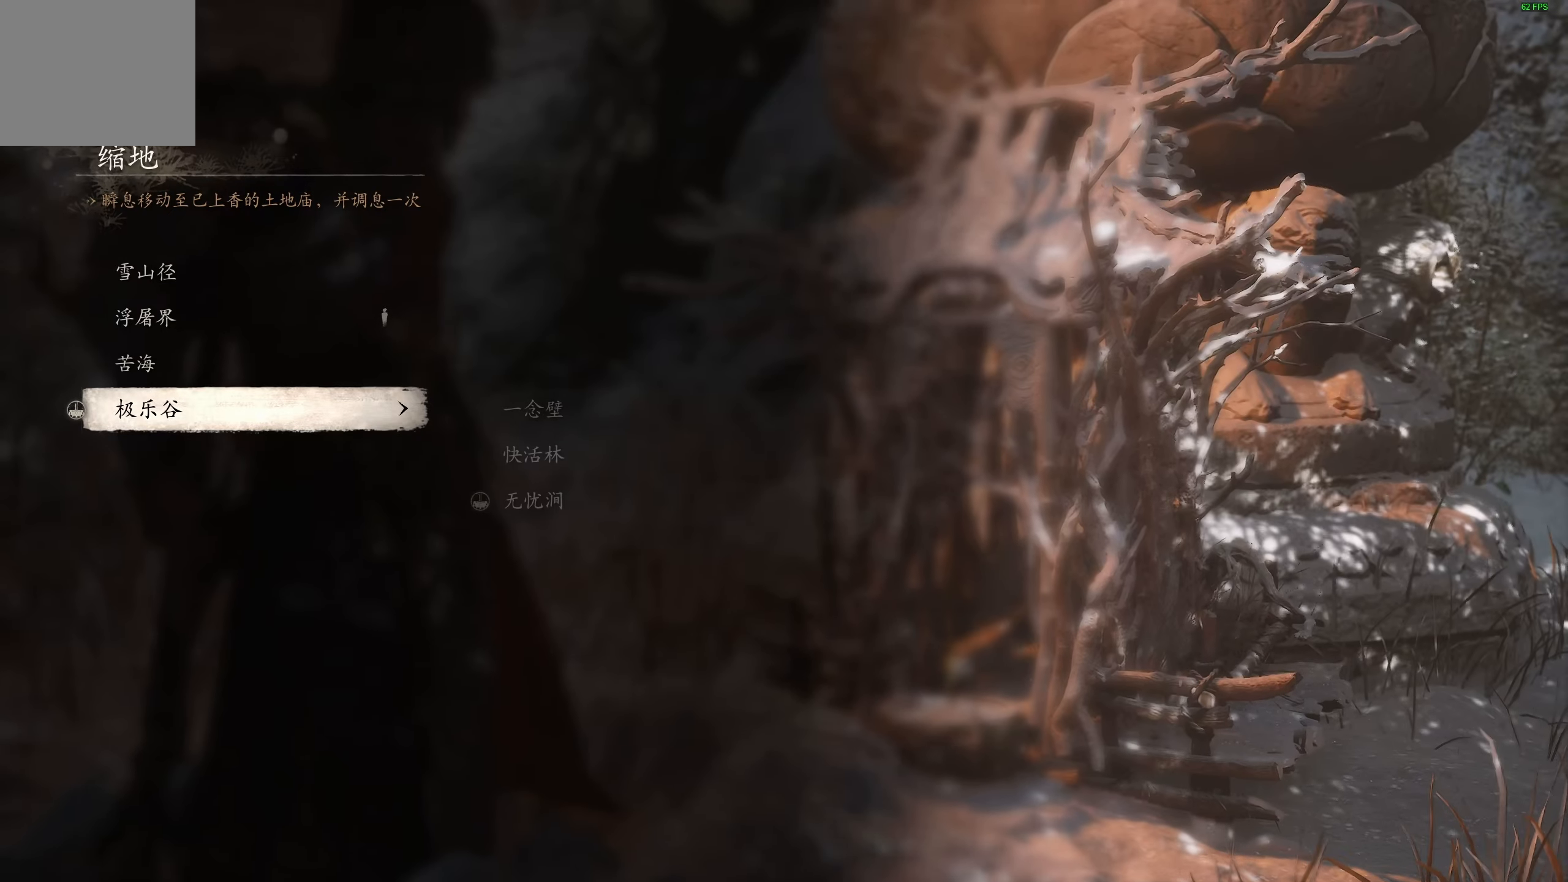
{"buttons": [], "left_stick": "center", "right_stick": "center", "events": [[200, "CROSS", "down"], [300, "CROSS", "up"]]}
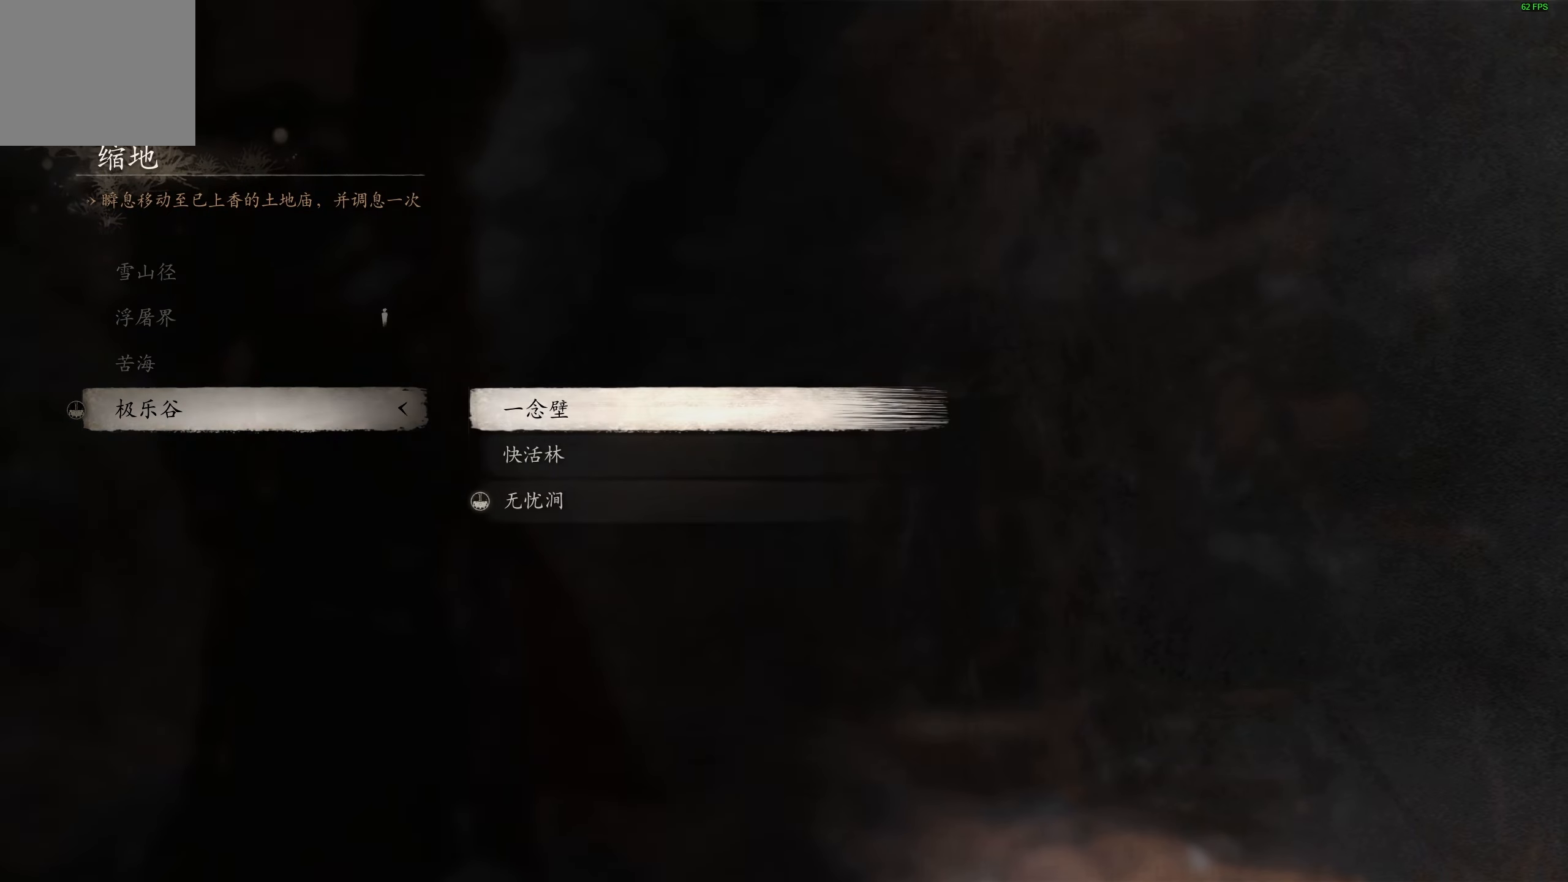
{"buttons": [], "left_stick": "center", "right_stick": "center", "events": []}
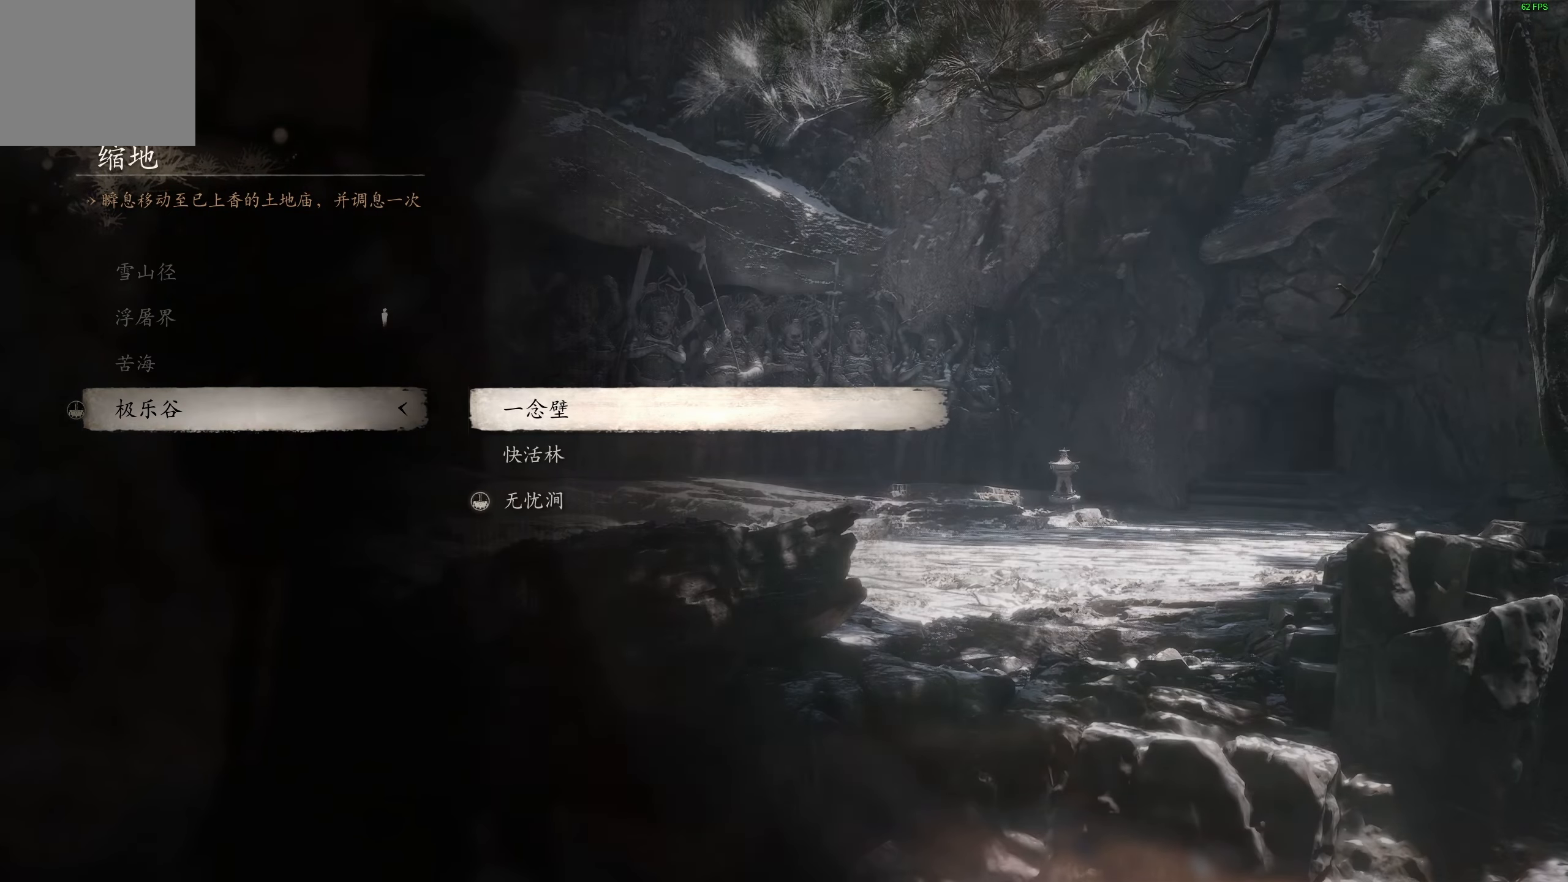
{"buttons": [], "left_stick": "center", "right_stick": "center", "events": []}
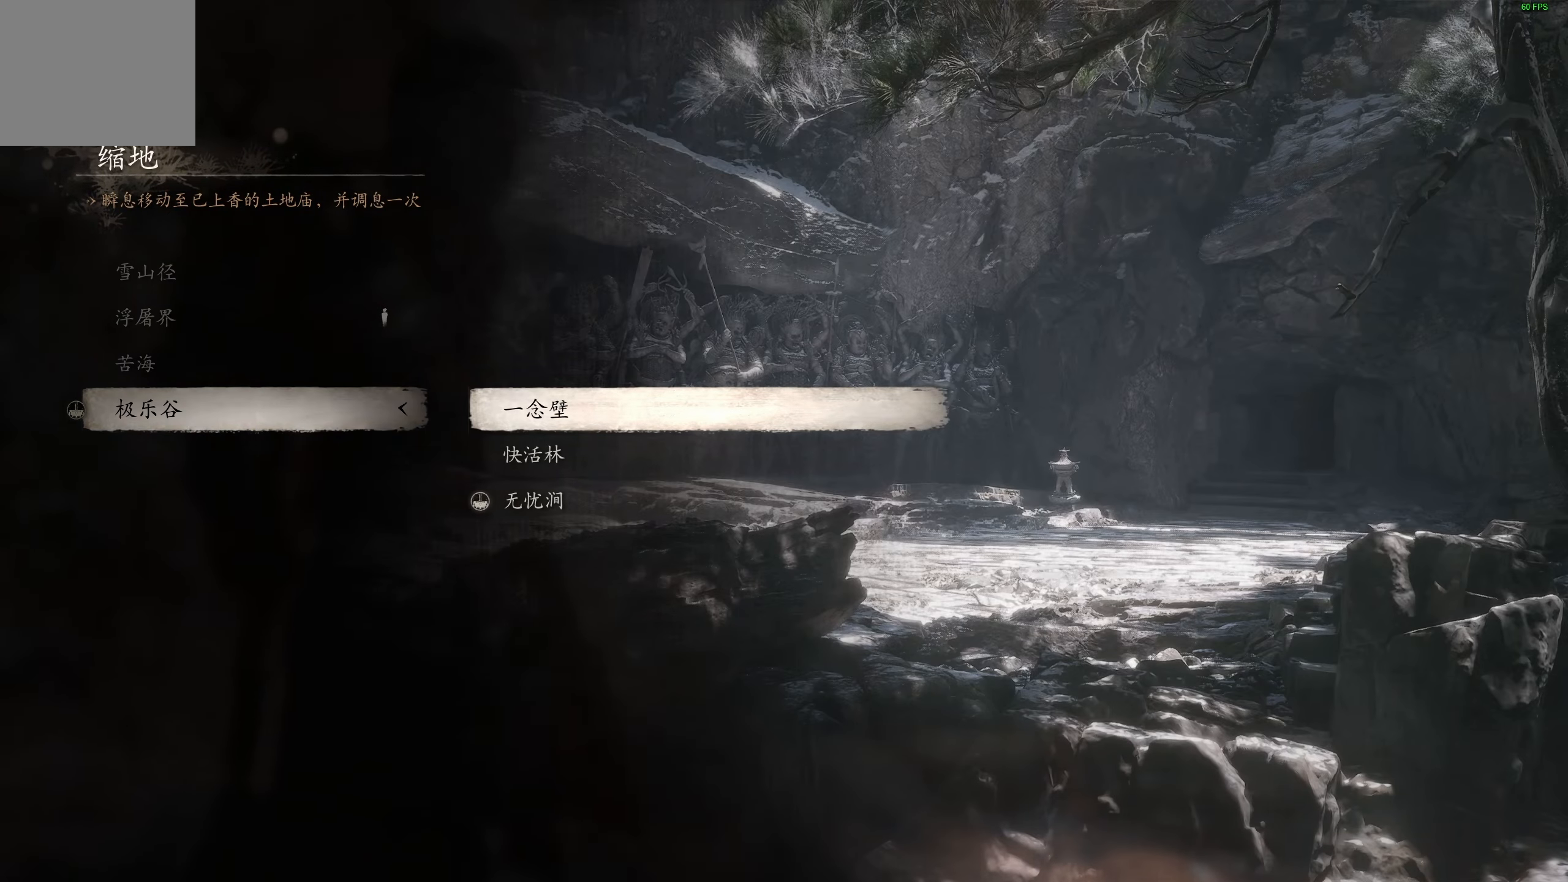
{"buttons": [], "left_stick": "center", "right_stick": "center", "events": []}
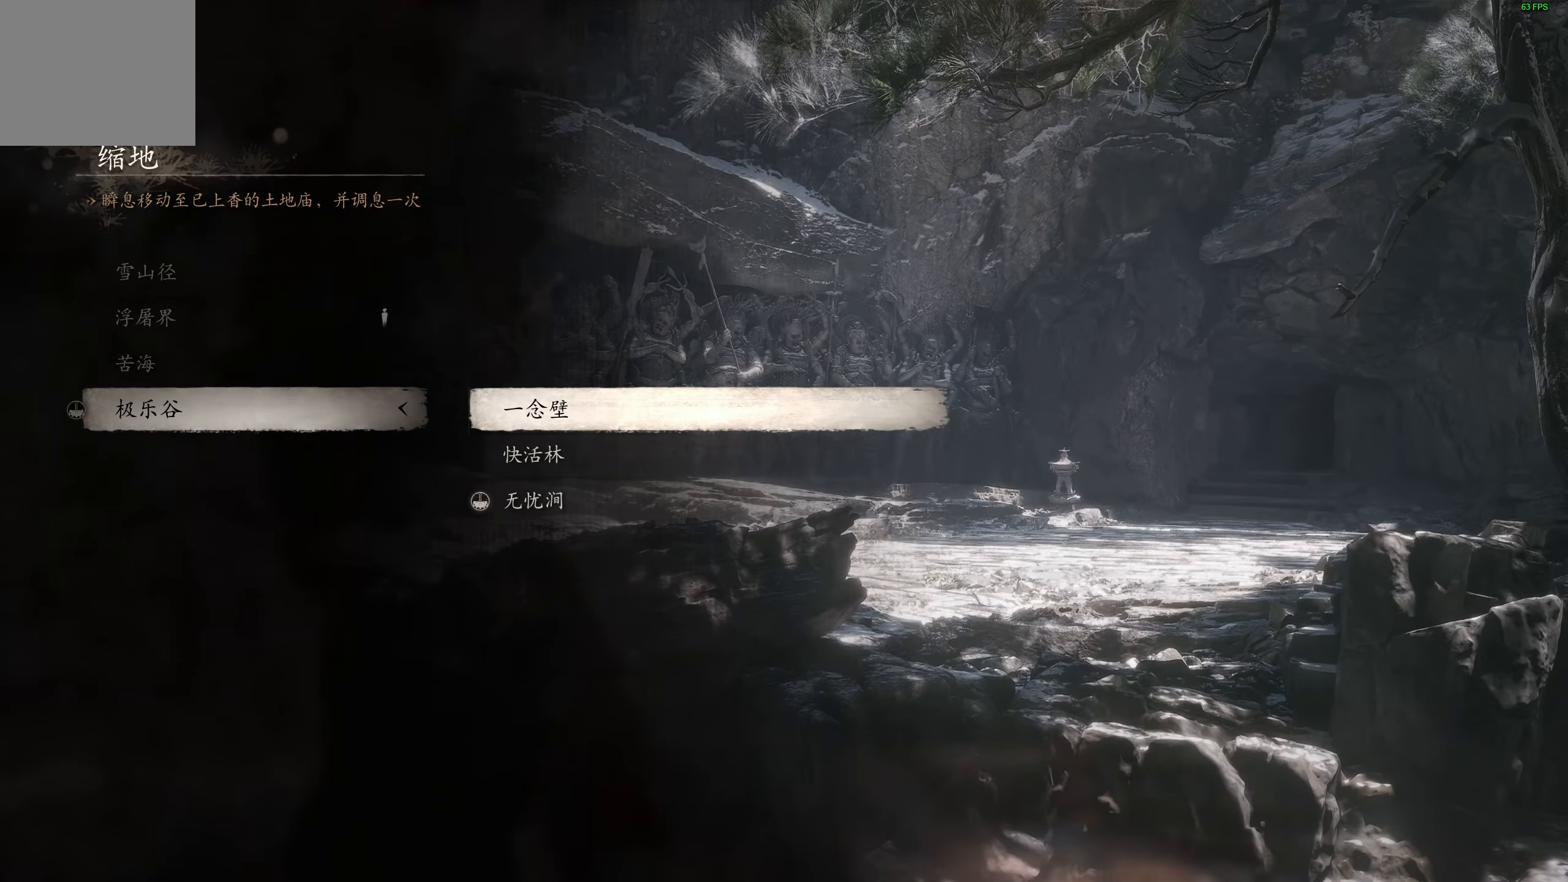
{"buttons": [], "left_stick": "center", "right_stick": "center", "events": []}
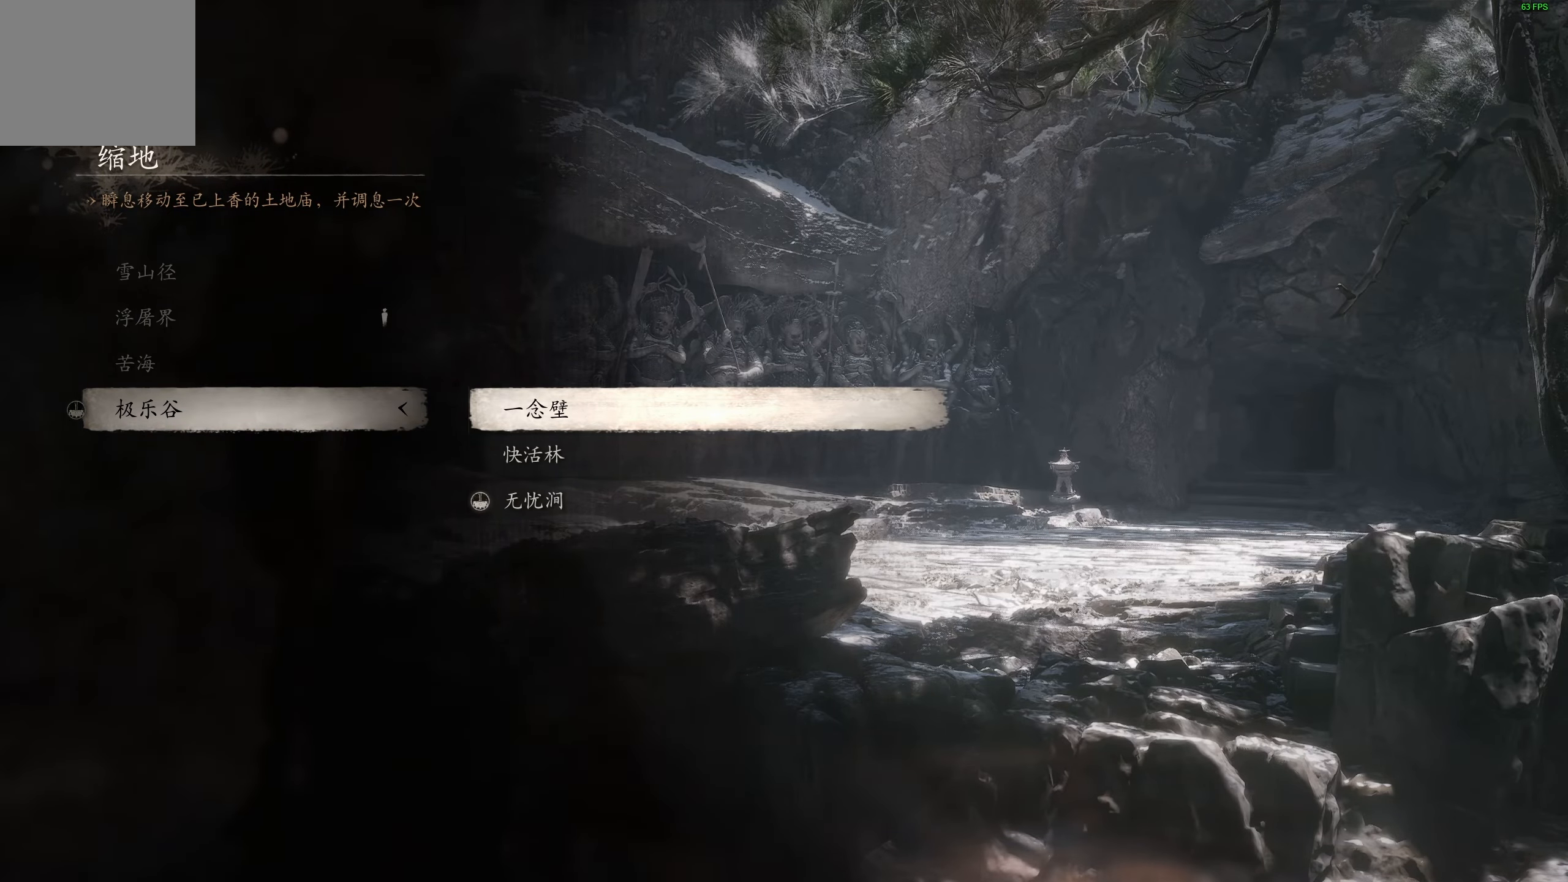
{"buttons": [], "left_stick": "center", "right_stick": "center", "events": []}
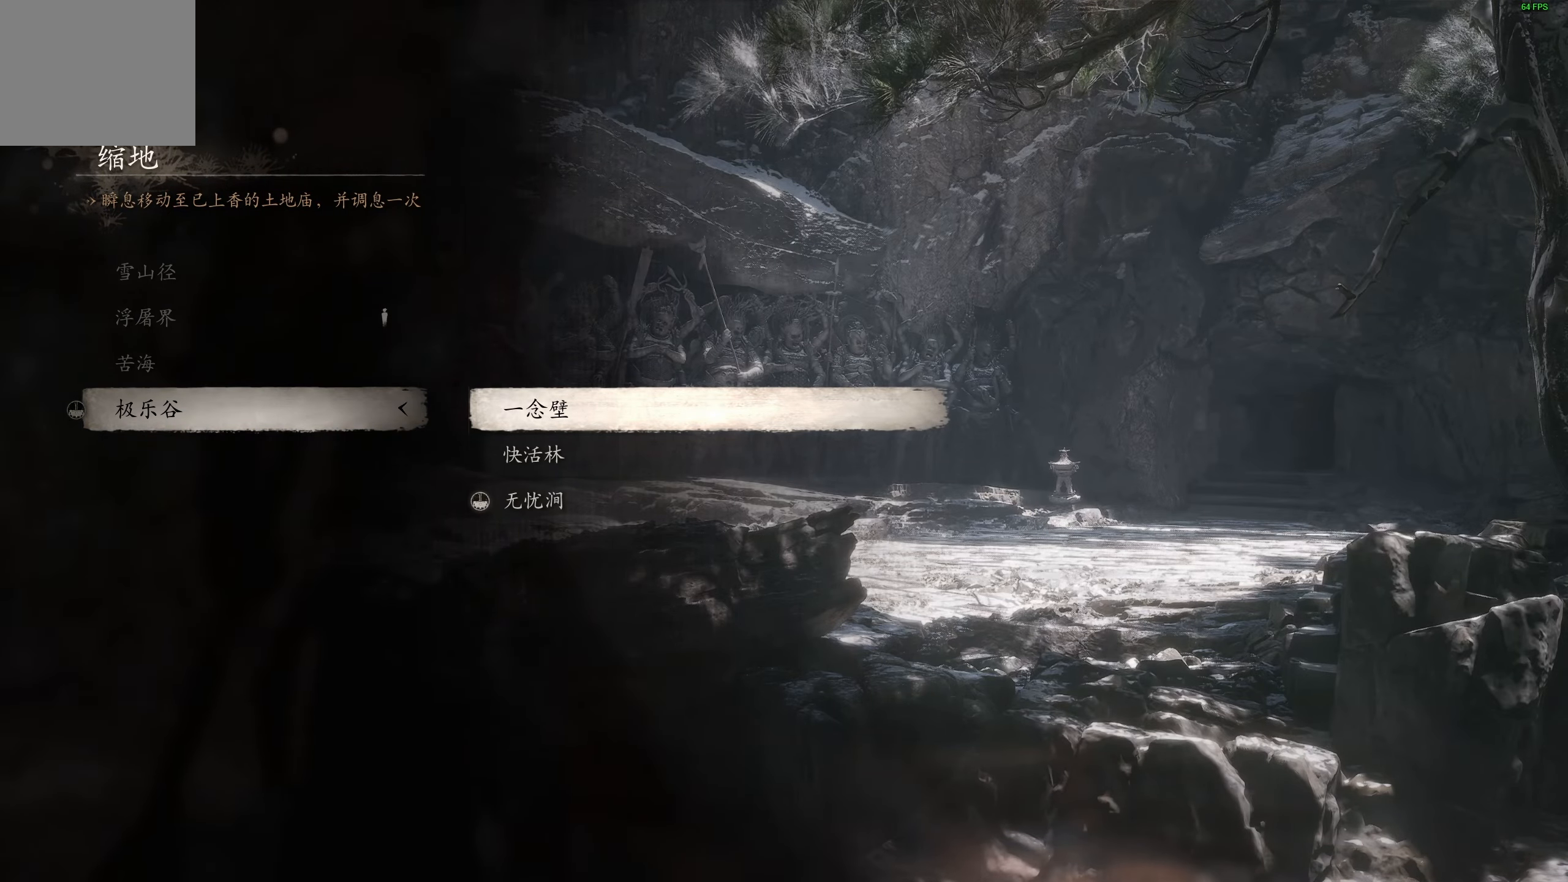
{"buttons": [], "left_stick": "center", "right_stick": "center", "events": []}
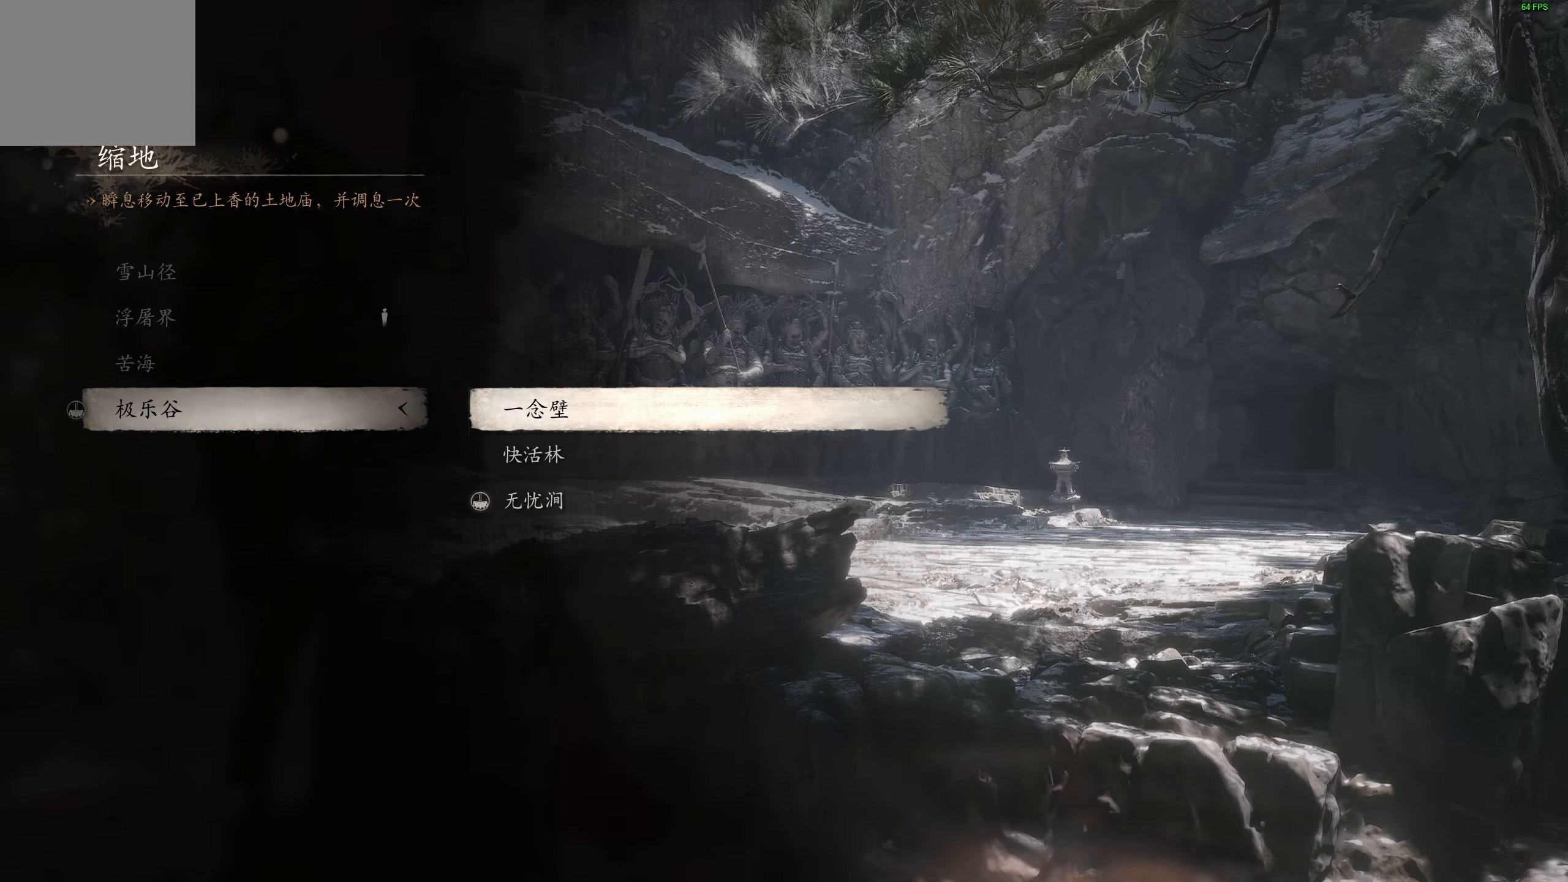
{"buttons": [], "left_stick": "center", "right_stick": "center", "events": [[350, "DPAD_DOWN", "down"], [433, "DPAD_DOWN", "up"]]}
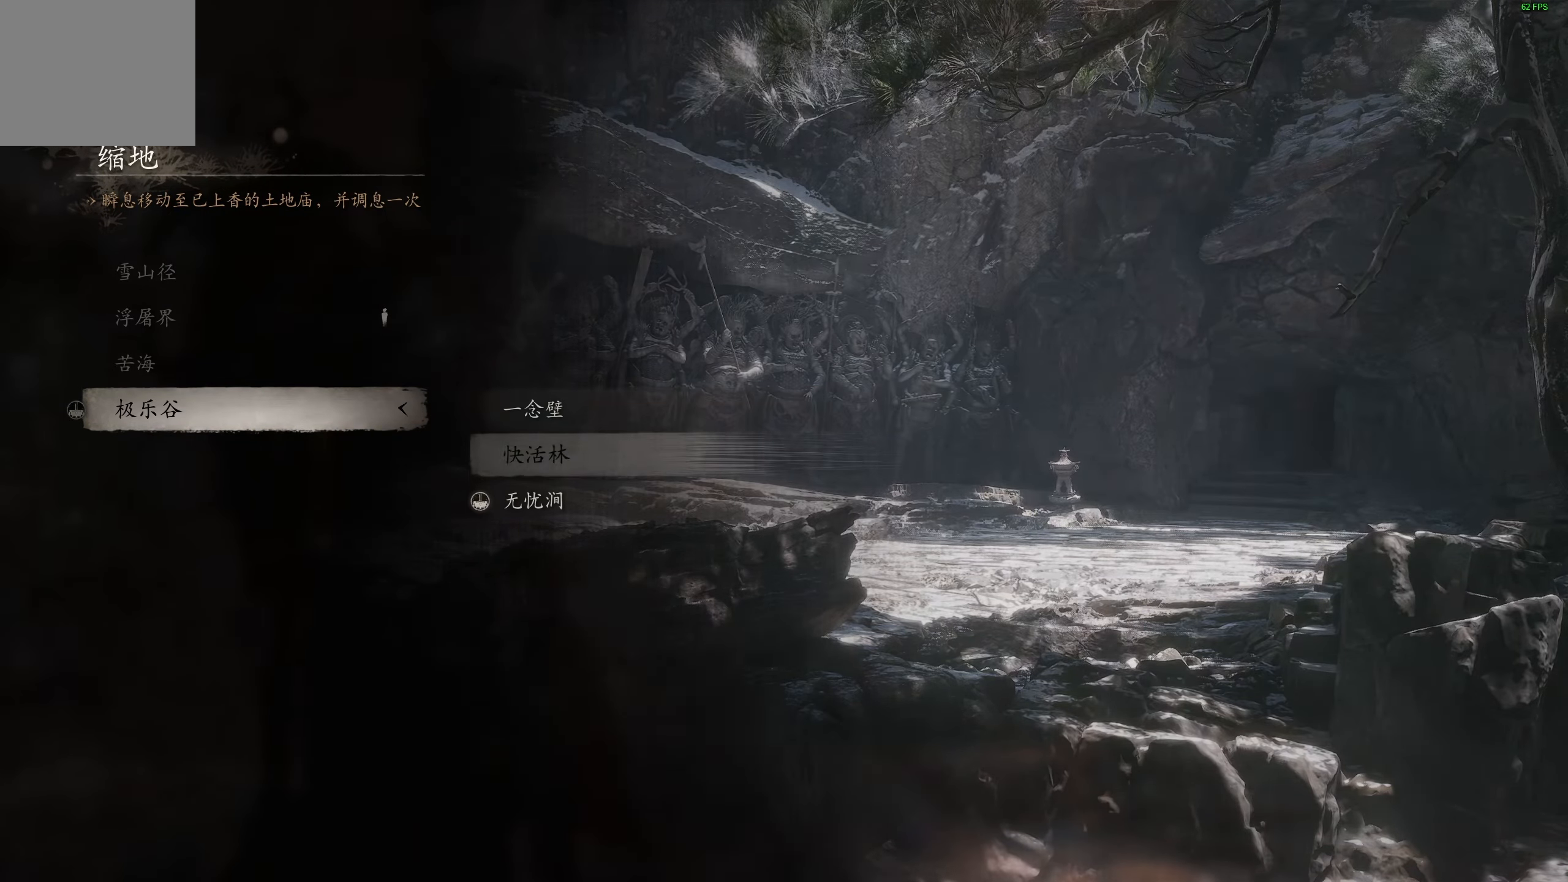
{"buttons": [], "left_stick": "center", "right_stick": "center", "events": []}
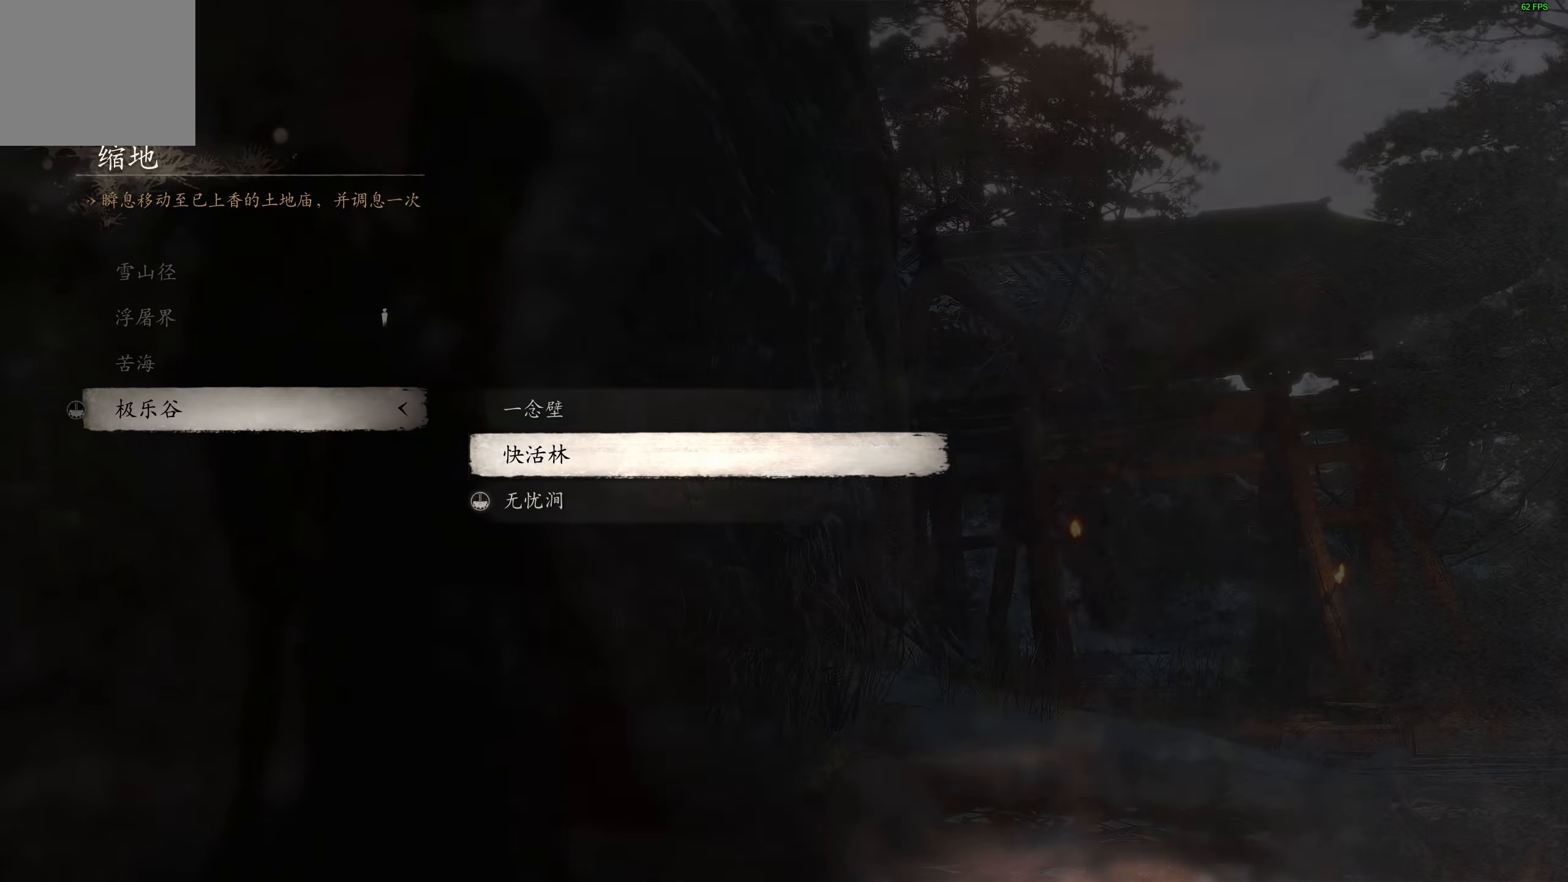
{"buttons": [], "left_stick": "center", "right_stick": "center", "events": []}
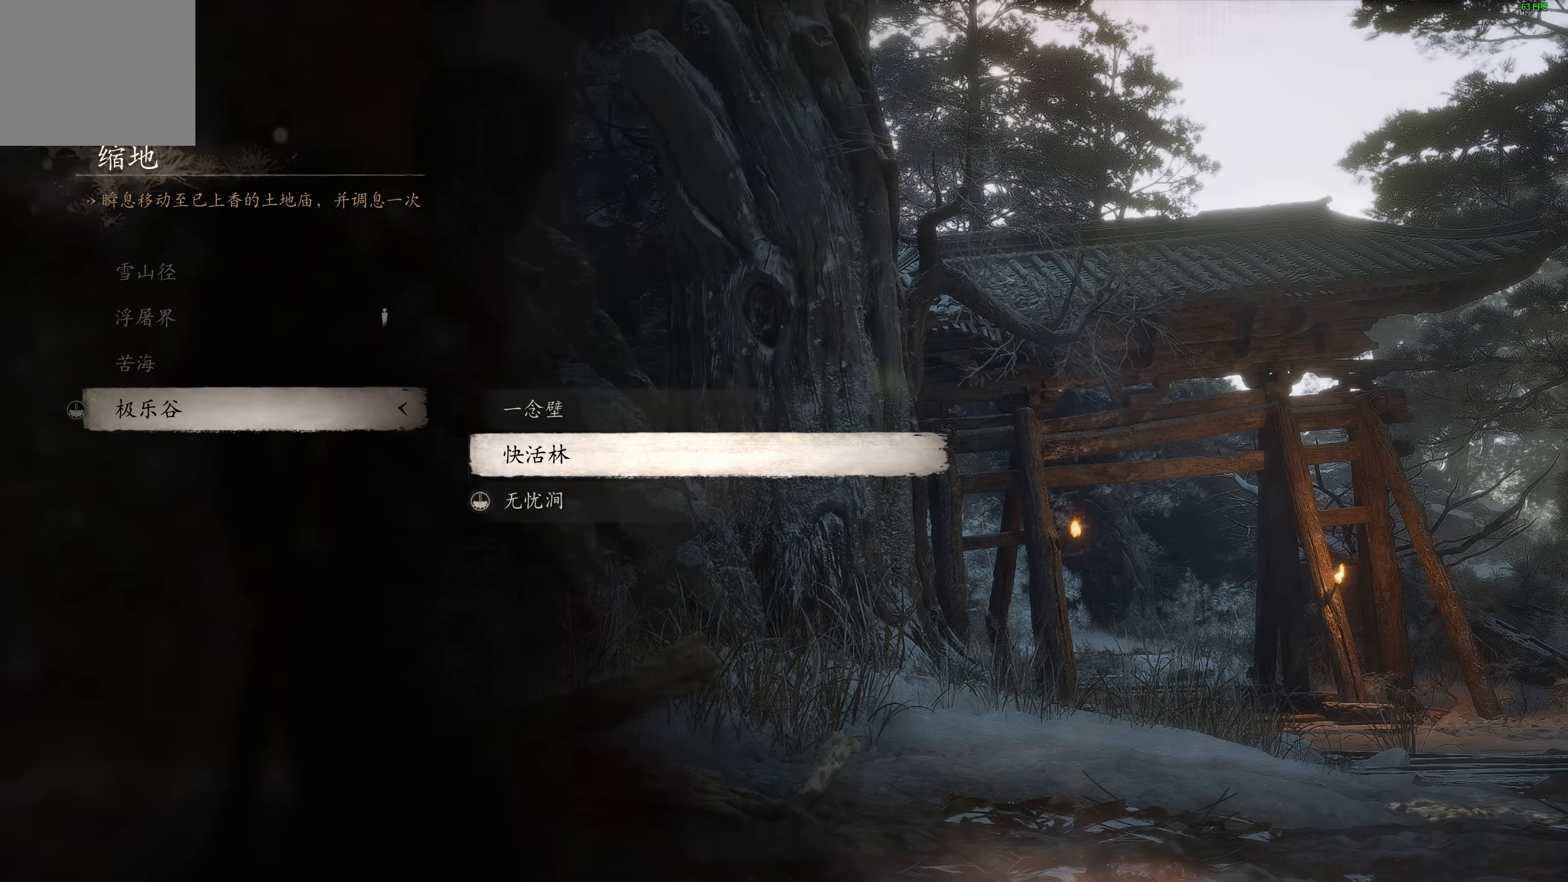
{"buttons": [], "left_stick": "center", "right_stick": "center", "events": []}
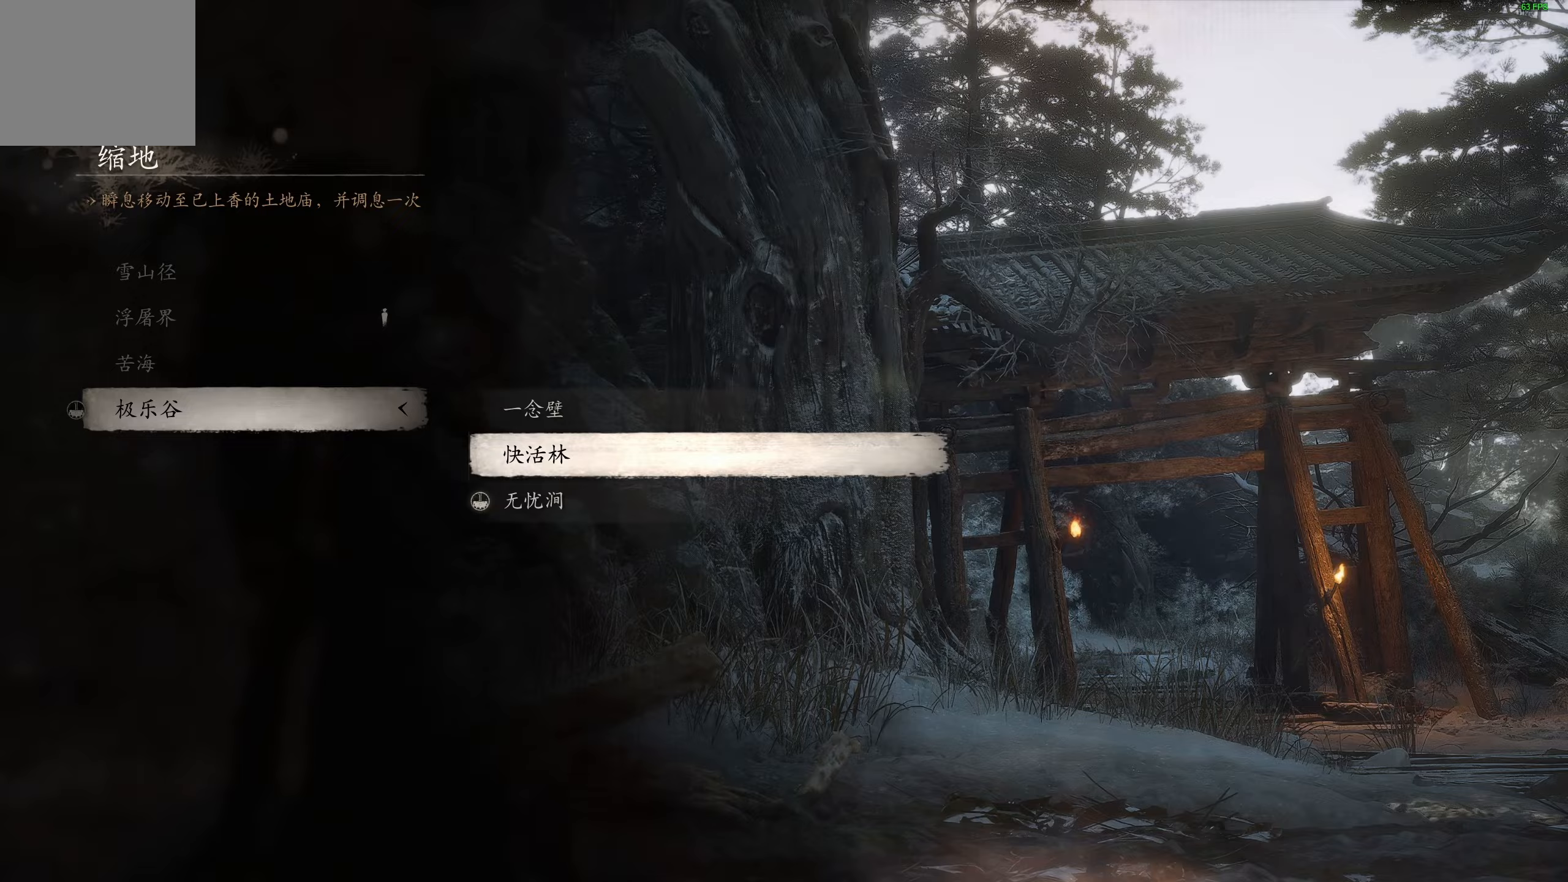
{"buttons": [], "left_stick": "center", "right_stick": "center", "events": []}
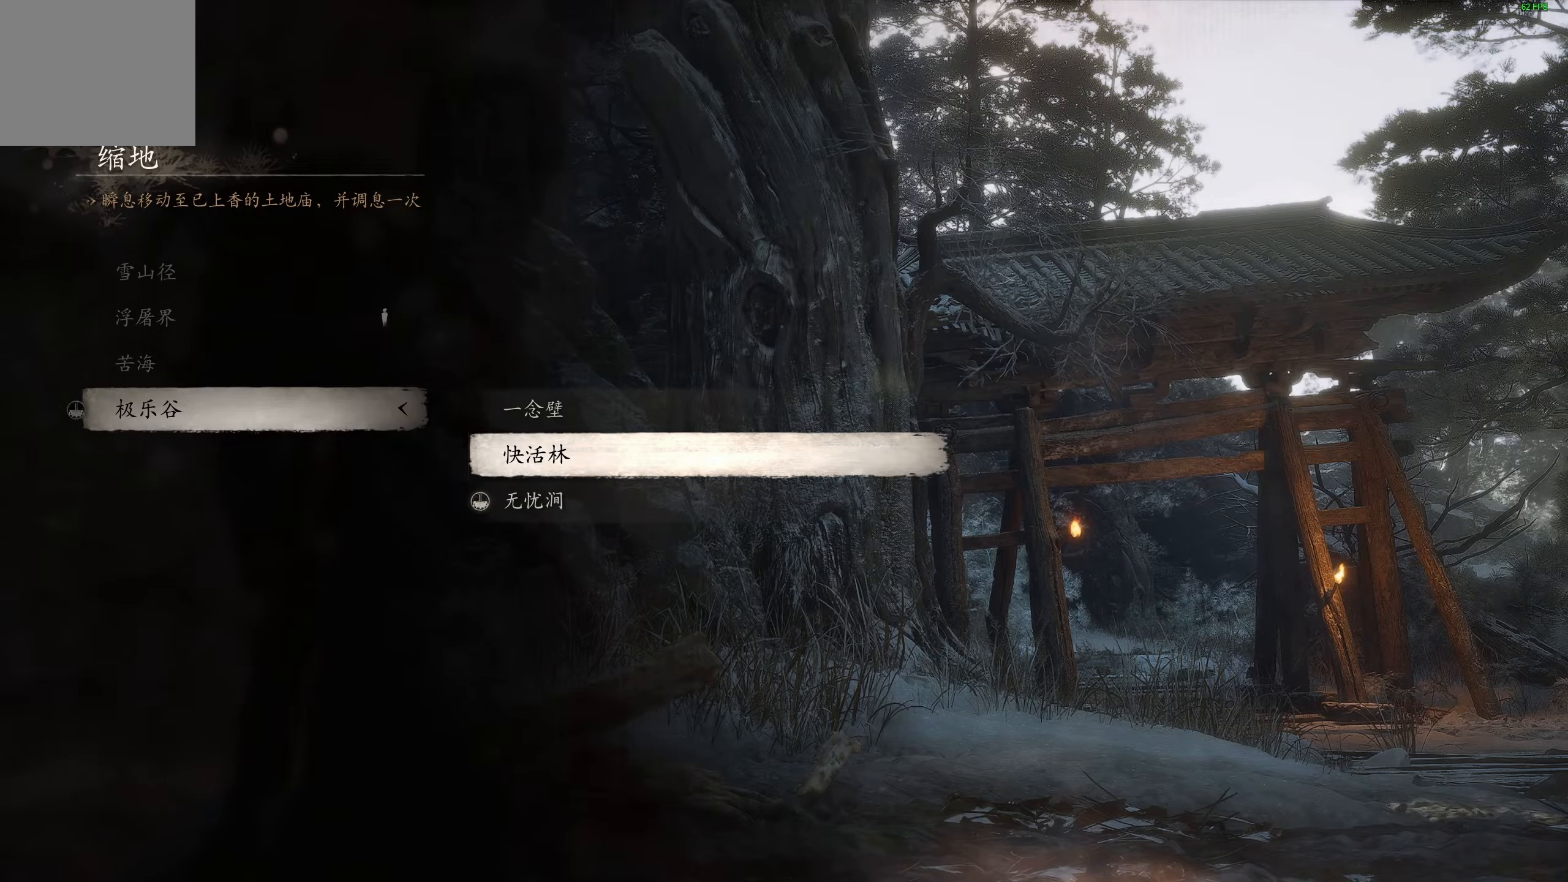
{"buttons": ["CIRCLE"], "left_stick": "center", "right_stick": "center", "events": [[483, "CIRCLE", "down"]]}
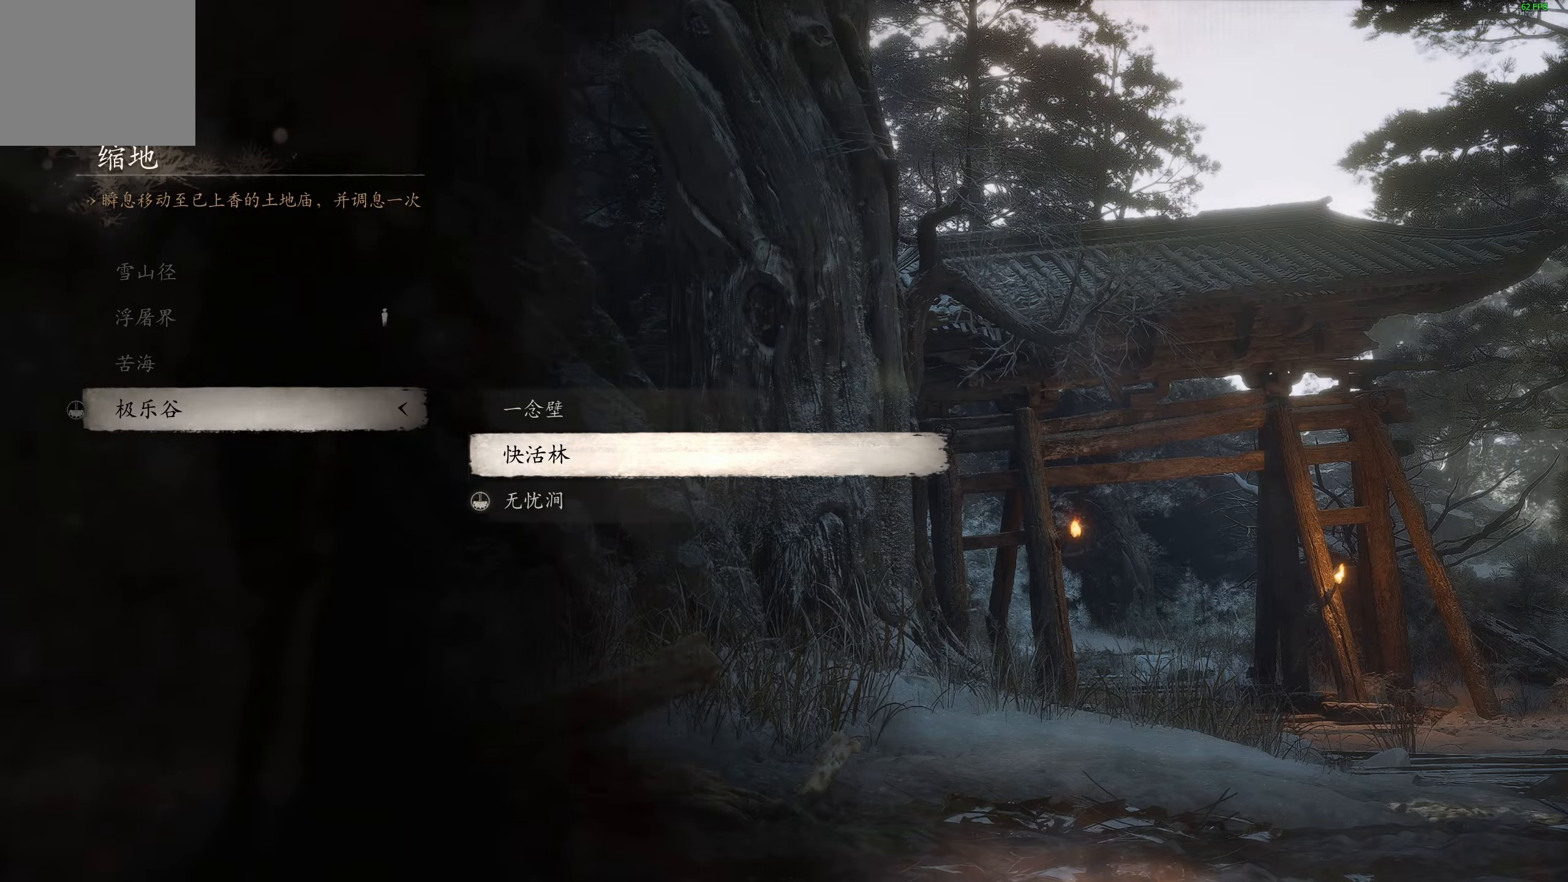
{"buttons": [], "left_stick": "center", "right_stick": "center", "events": [[83, "CIRCLE", "up"], [133, "CIRCLE", "down"], [233, "CIRCLE", "up"], [283, "CIRCLE", "down"], [367, "CIRCLE", "up"], [417, "CIRCLE", "down"], [500, "CIRCLE", "up"]]}
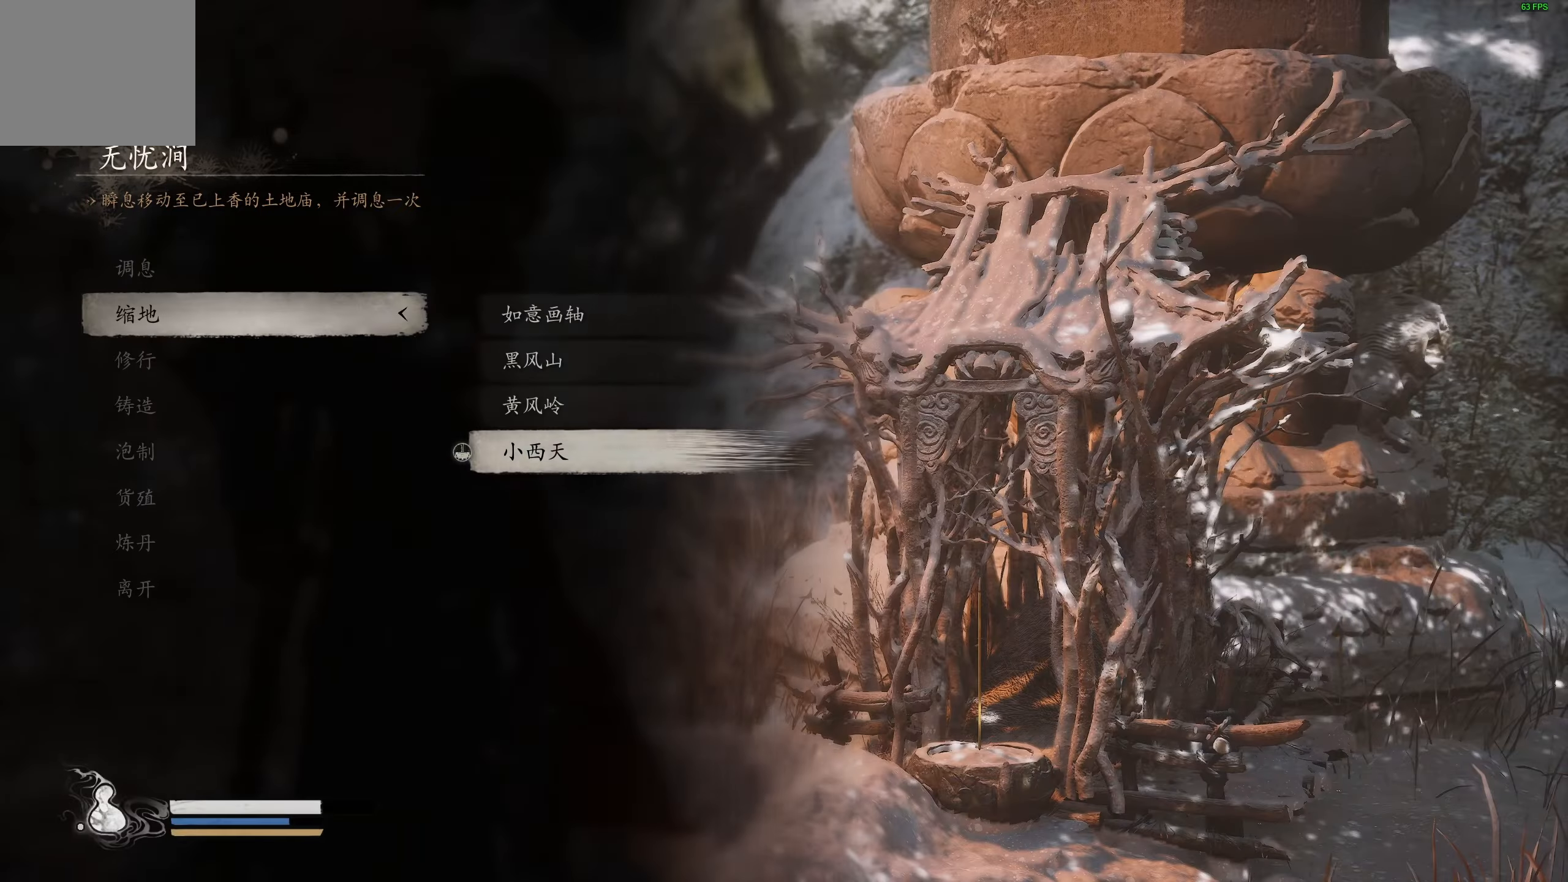
{"buttons": [], "left_stick": "center", "right_stick": "center", "events": [[50, "CIRCLE", "down"], [133, "CIRCLE", "up"], [400, "CIRCLE", "down"], [500, "CIRCLE", "up"]]}
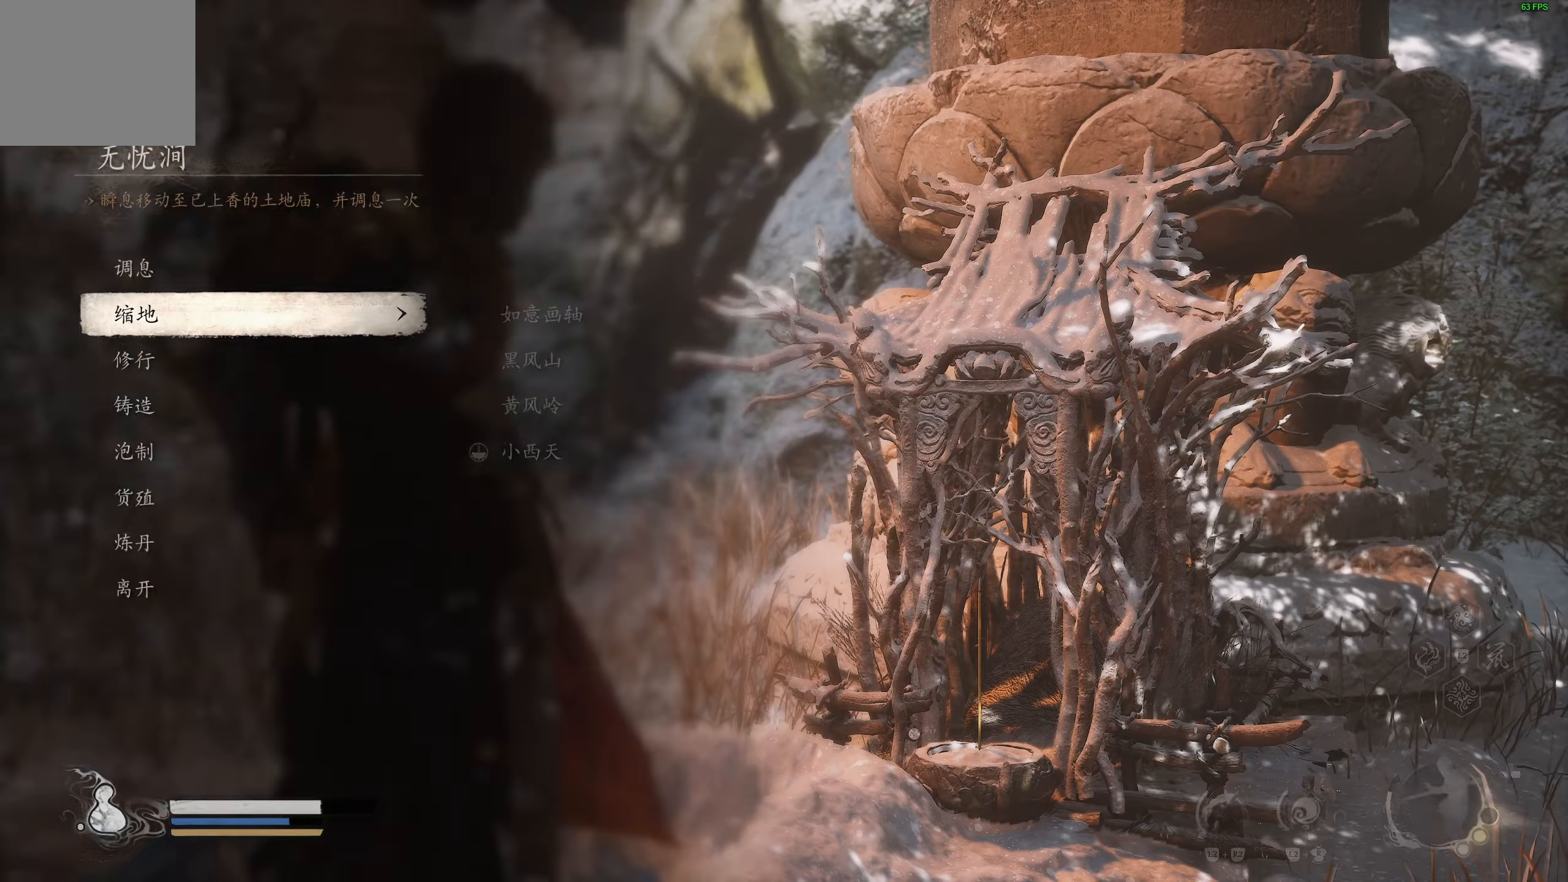
{"buttons": [], "left_stick": "center", "right_stick": "center", "events": [[233, "CIRCLE", "down"], [267, "CIRCLE", "up"]]}
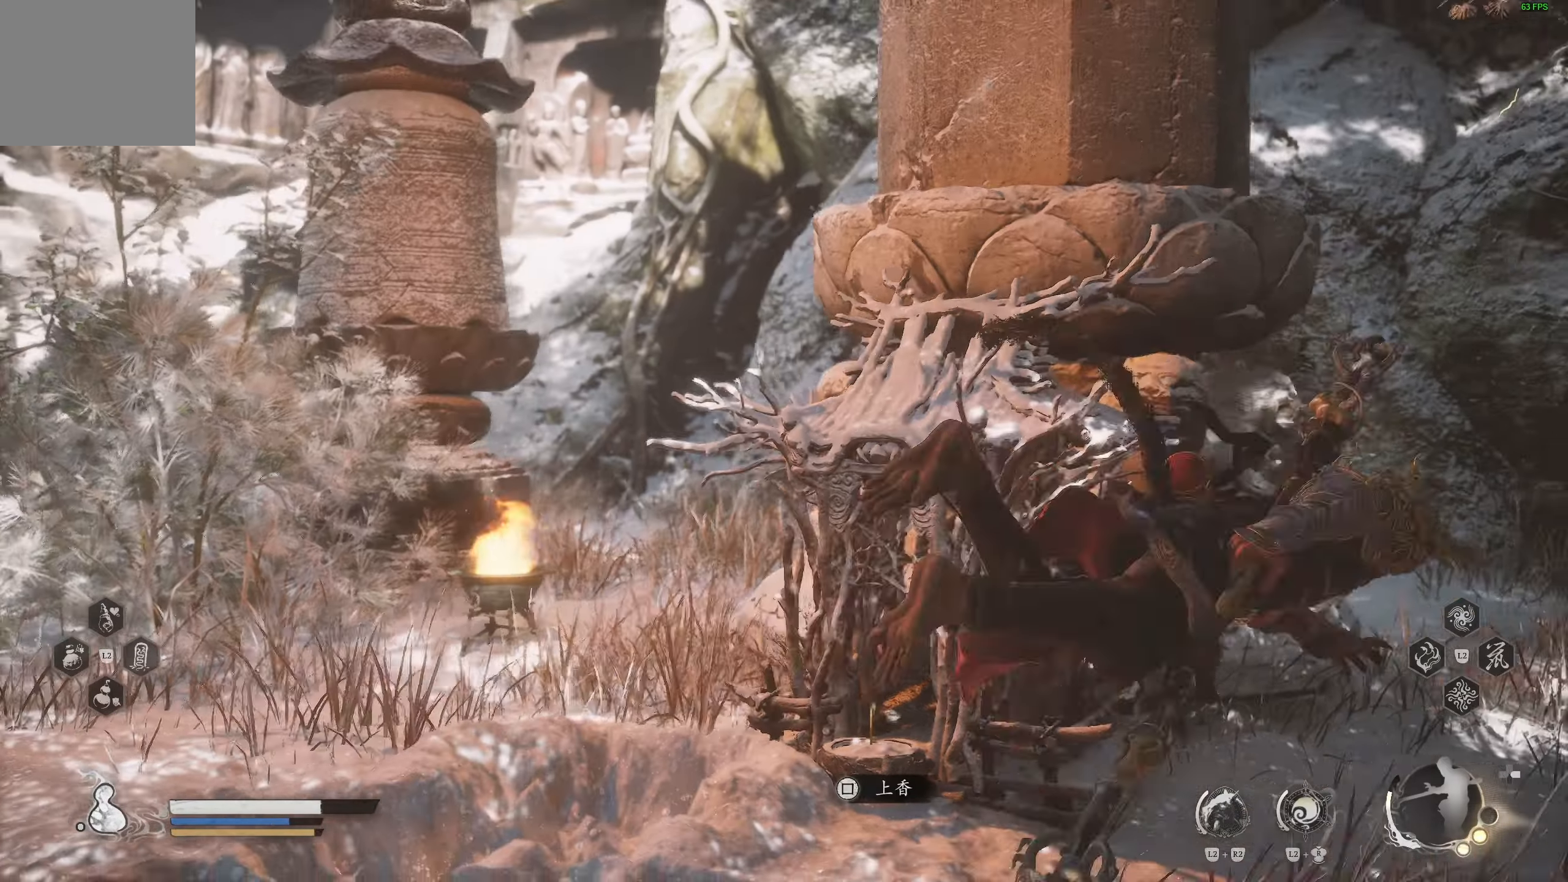
{"buttons": [], "left_stick": "center", "right_stick": "left", "events": [[300, "right_stick", "left"]]}
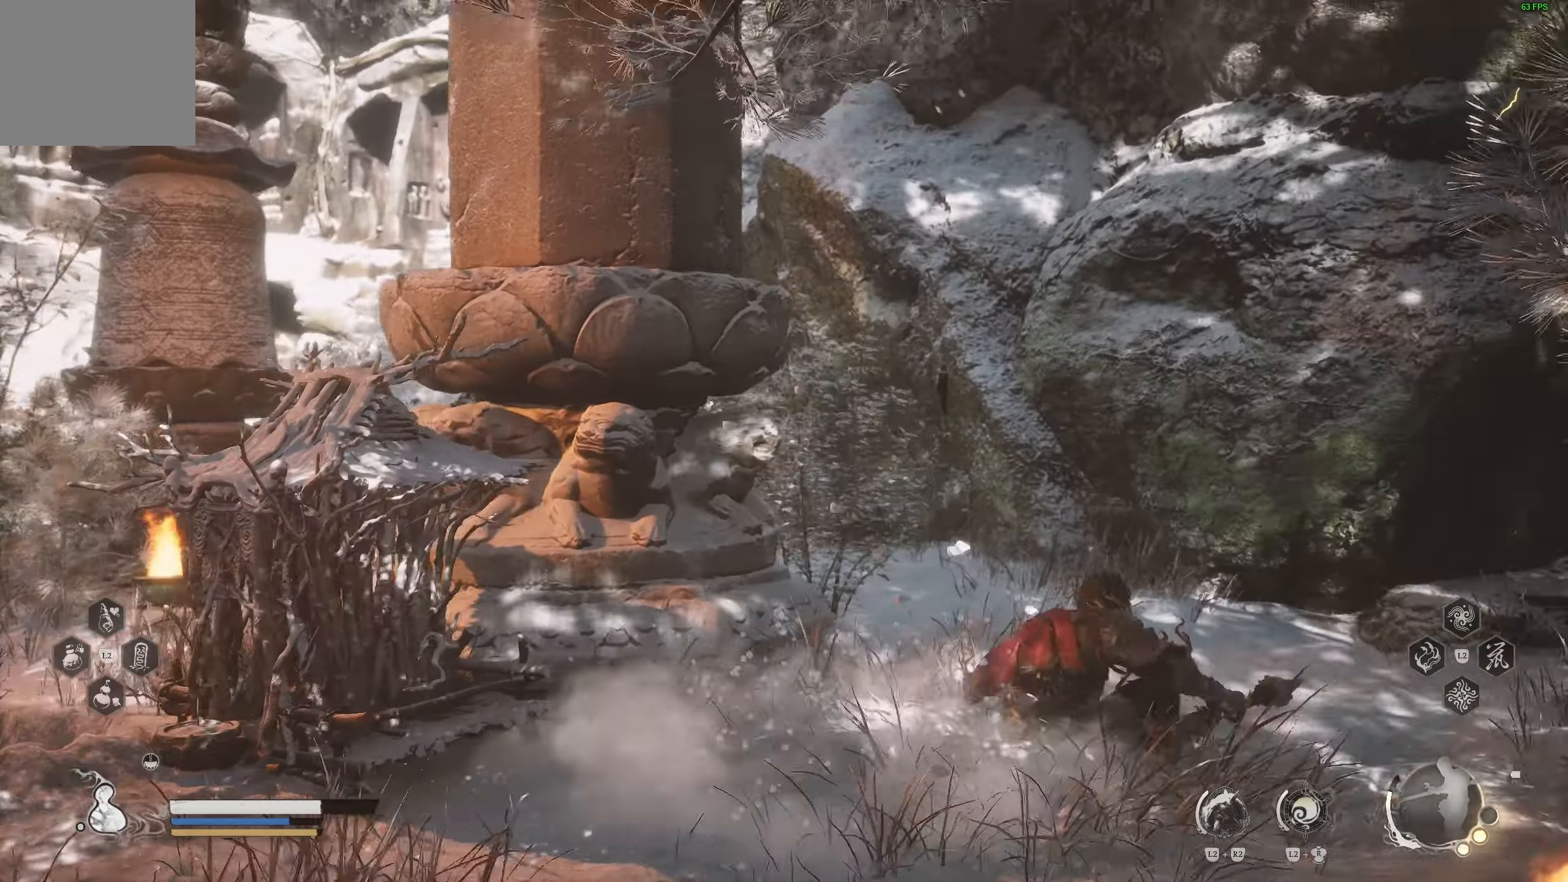
{"buttons": [], "left_stick": "up-left", "right_stick": "center", "events": [[150, "left_stick", "left"], [450, "right_stick", "center"], [483, "left_stick", "up-left"]]}
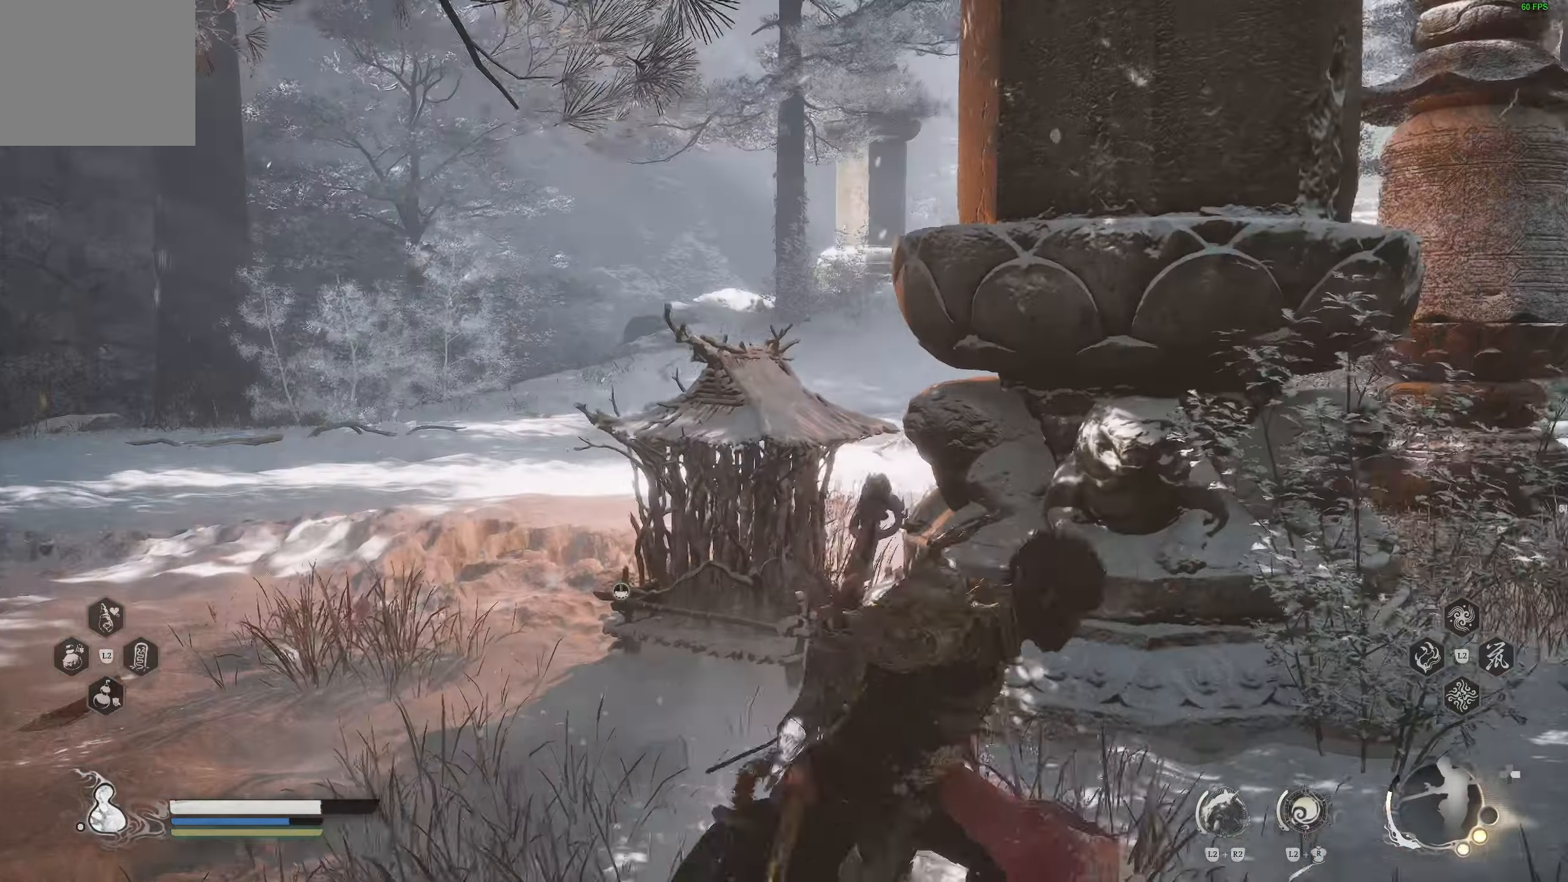
{"buttons": [], "left_stick": "up-left", "right_stick": "center", "events": [[150, "L3", "down"], [267, "L3", "up"], [350, "right_stick", "left"], [500, "right_stick", "center"]]}
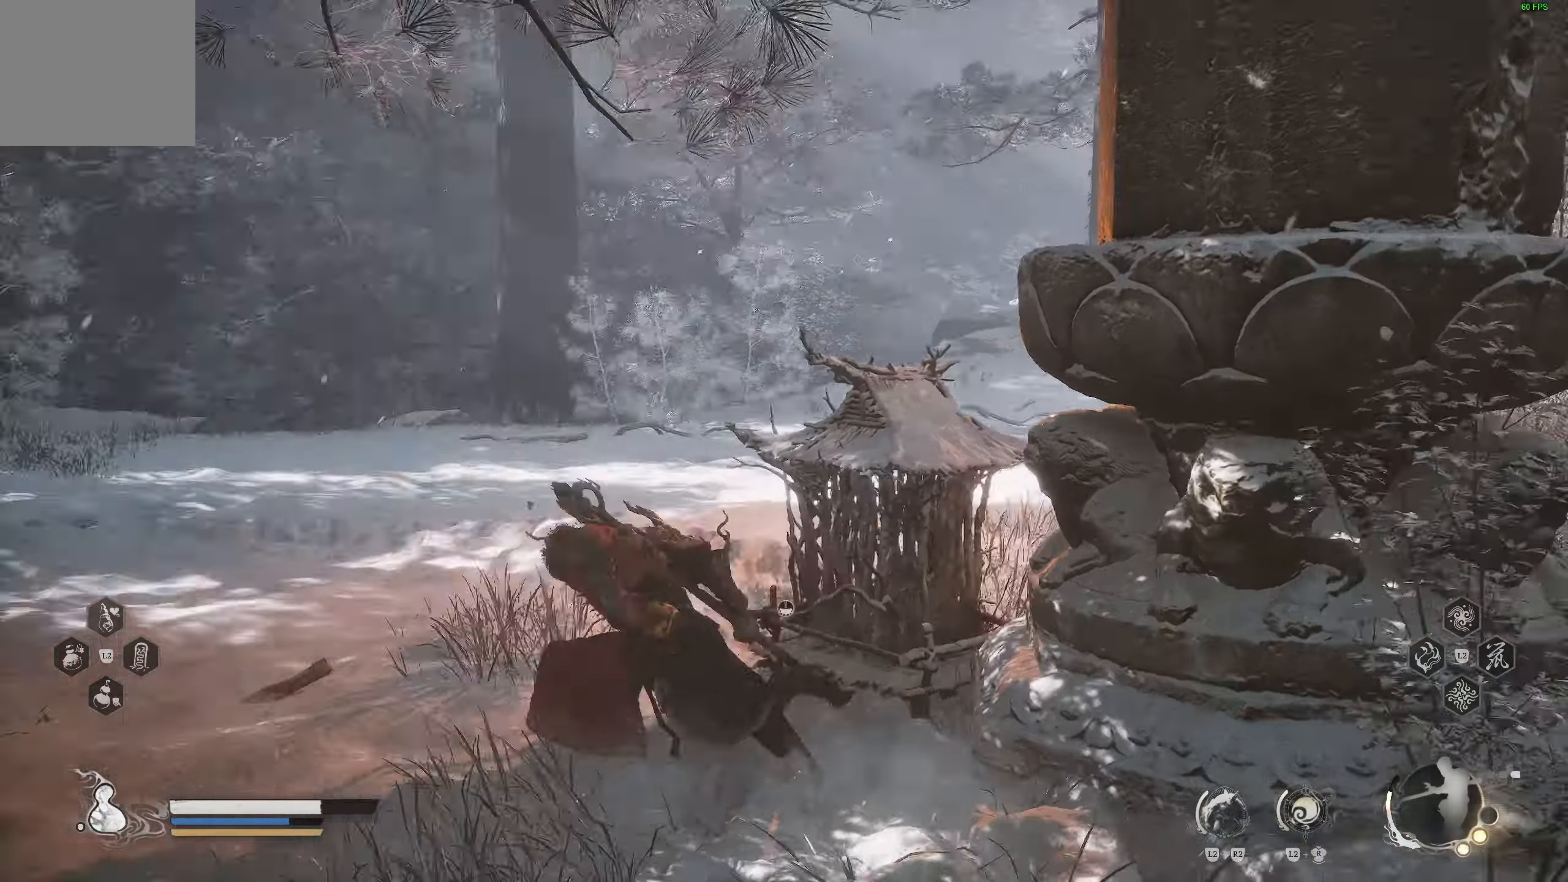
{"buttons": [], "left_stick": "up", "right_stick": "left", "events": [[50, "left_stick", "up"], [383, "right_stick", "left"]]}
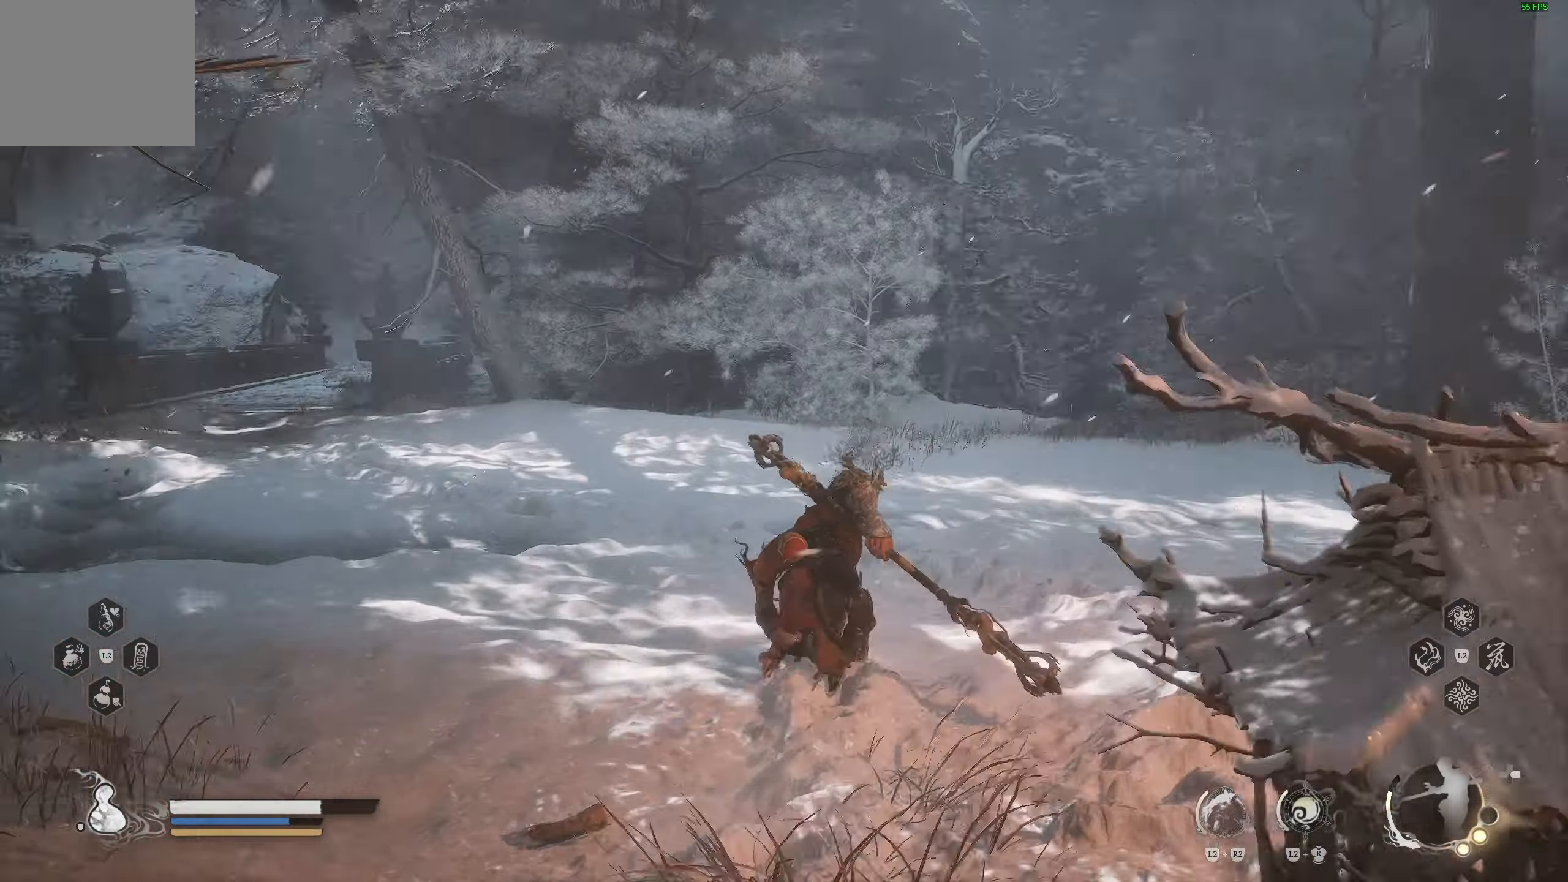
{"buttons": [], "left_stick": "up", "right_stick": "center", "events": [[17, "right_stick", "center"]]}
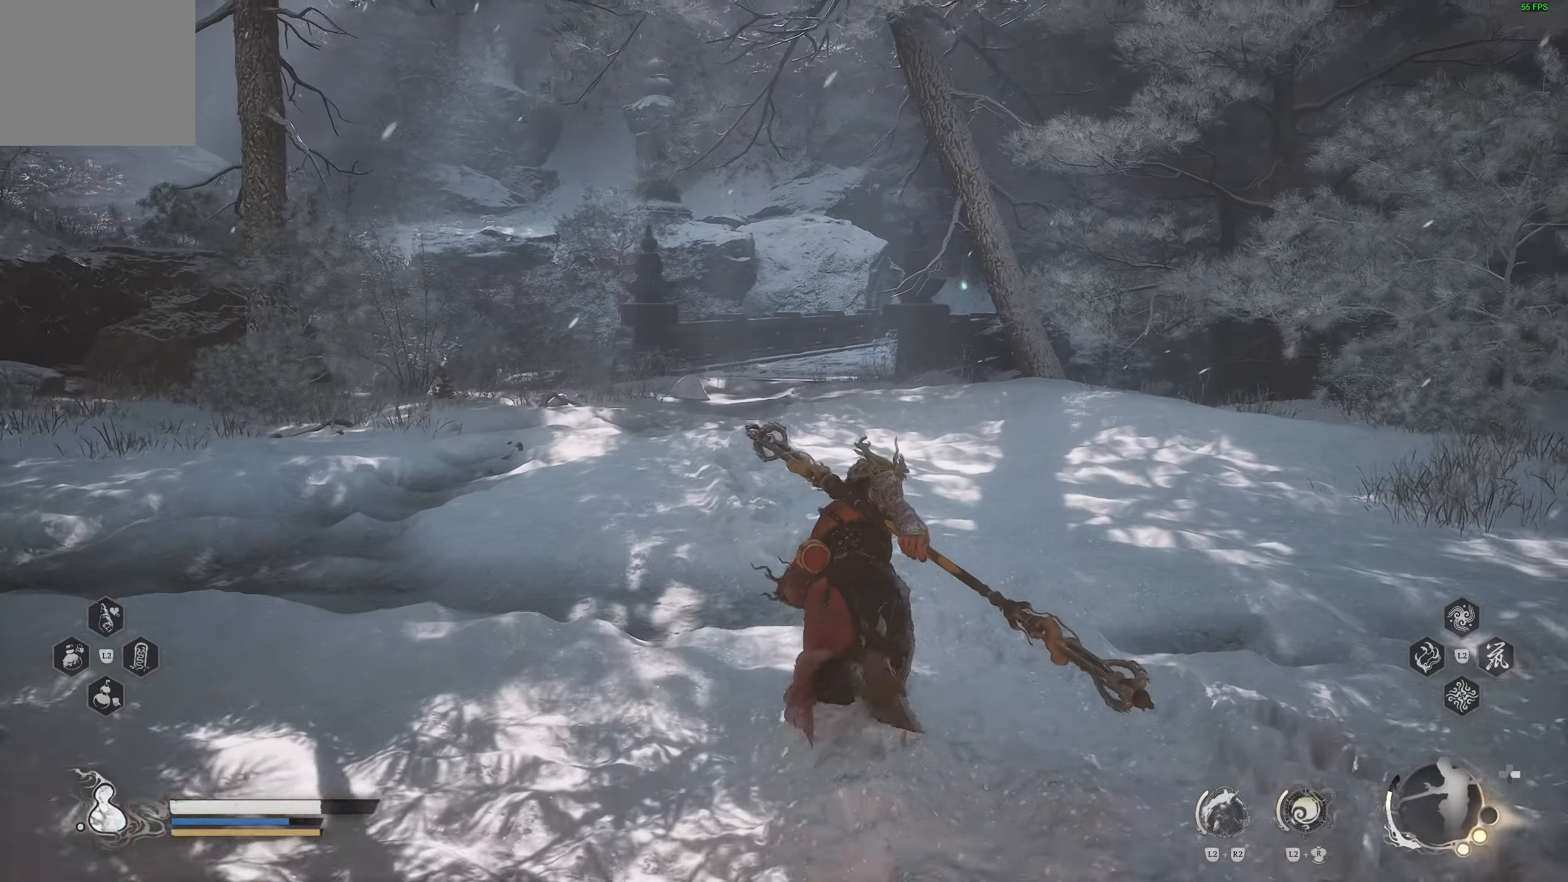
{"buttons": [], "left_stick": "up", "right_stick": "center", "events": []}
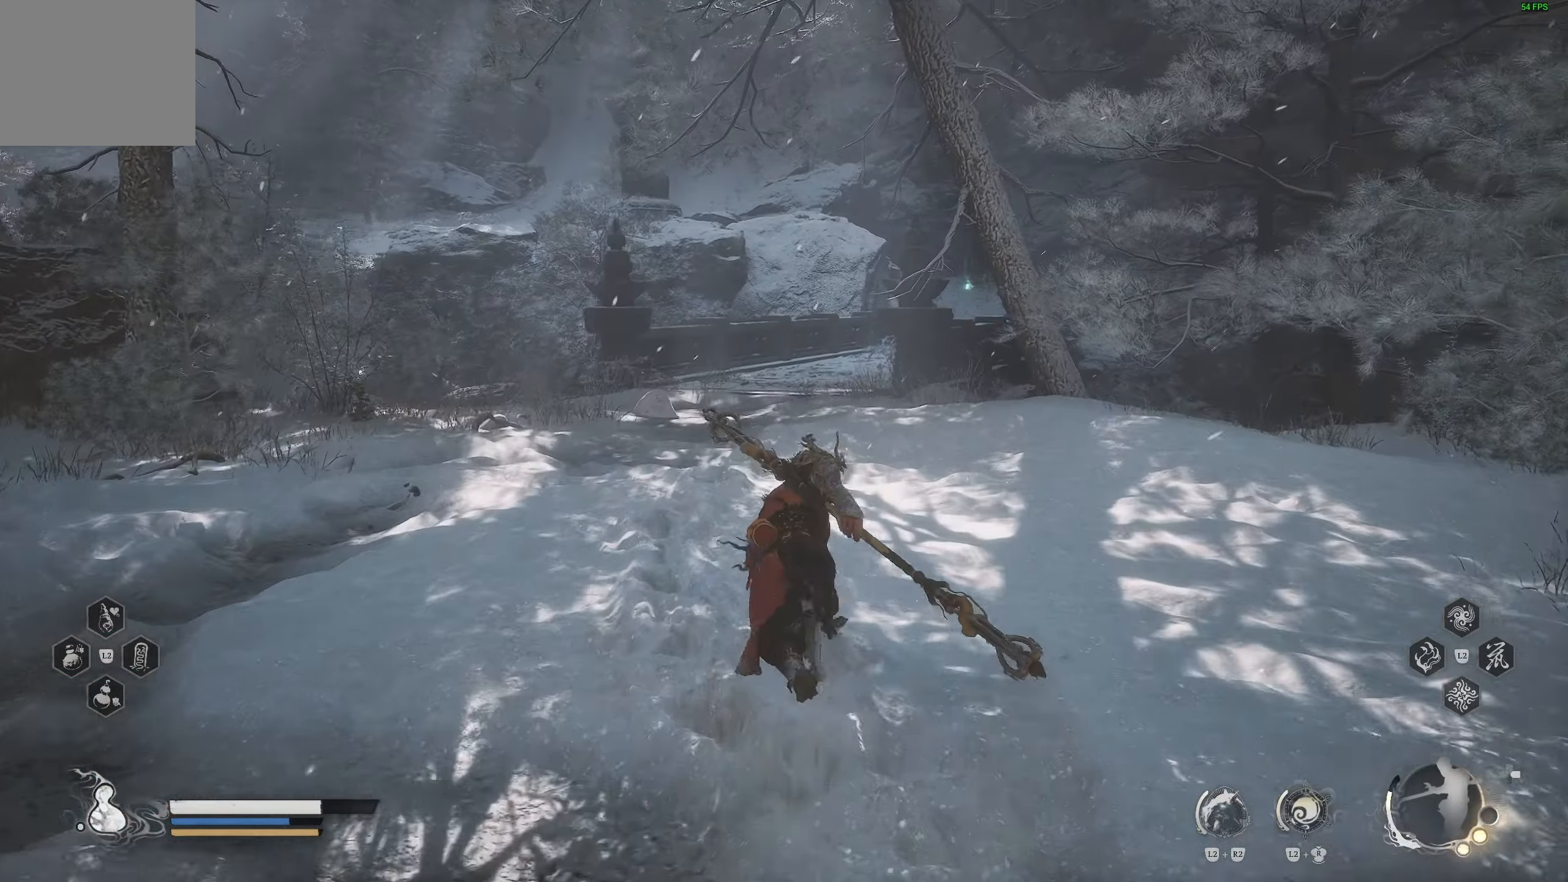
{"buttons": [], "left_stick": "up", "right_stick": "center", "events": []}
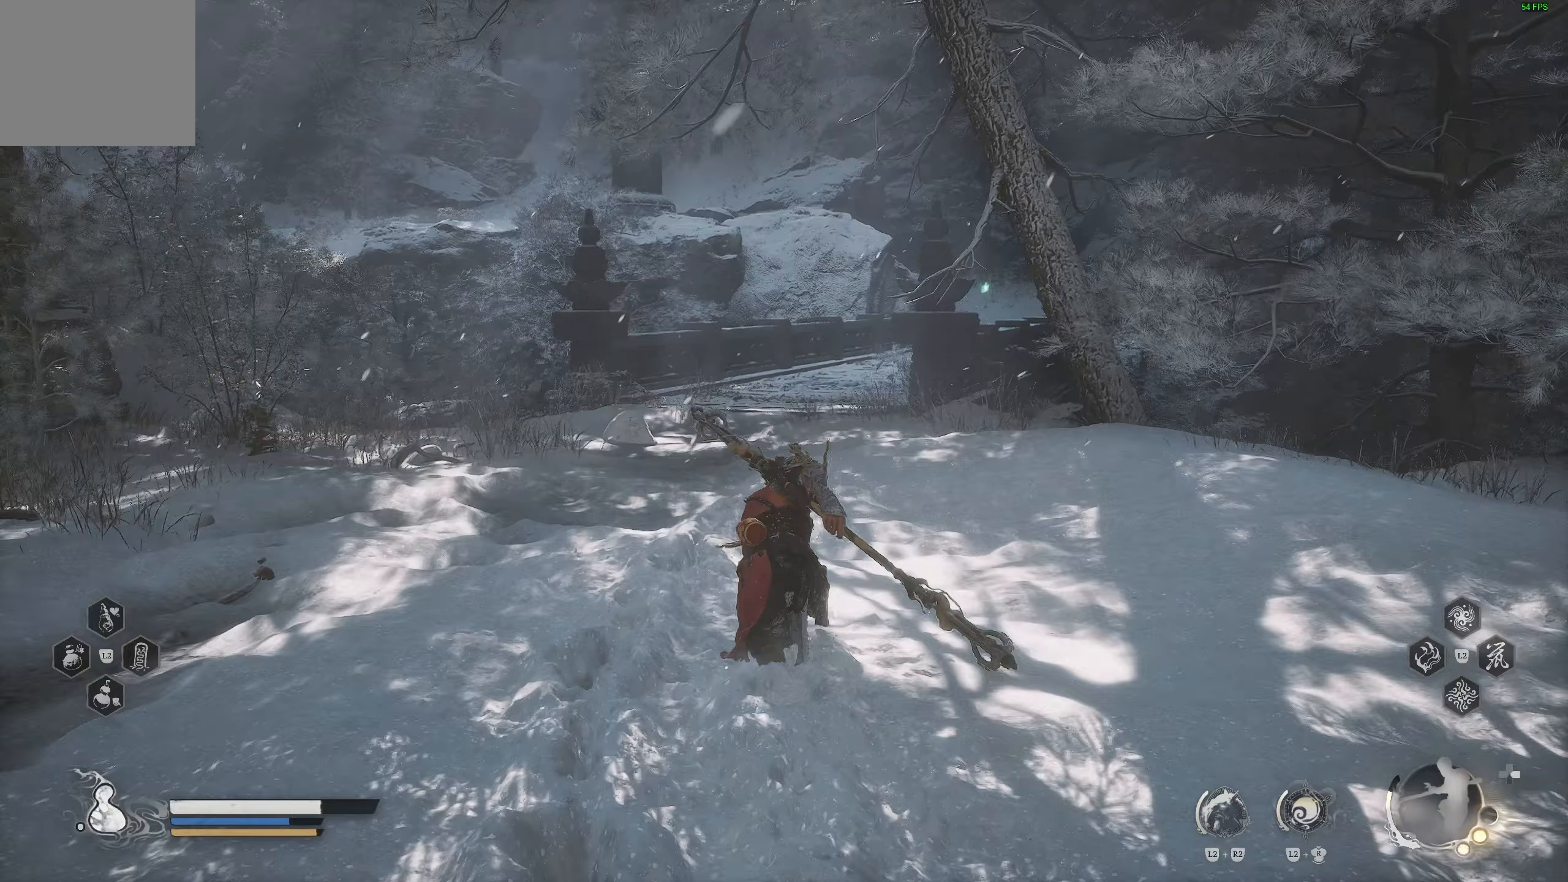
{"buttons": [], "left_stick": "up", "right_stick": "center", "events": []}
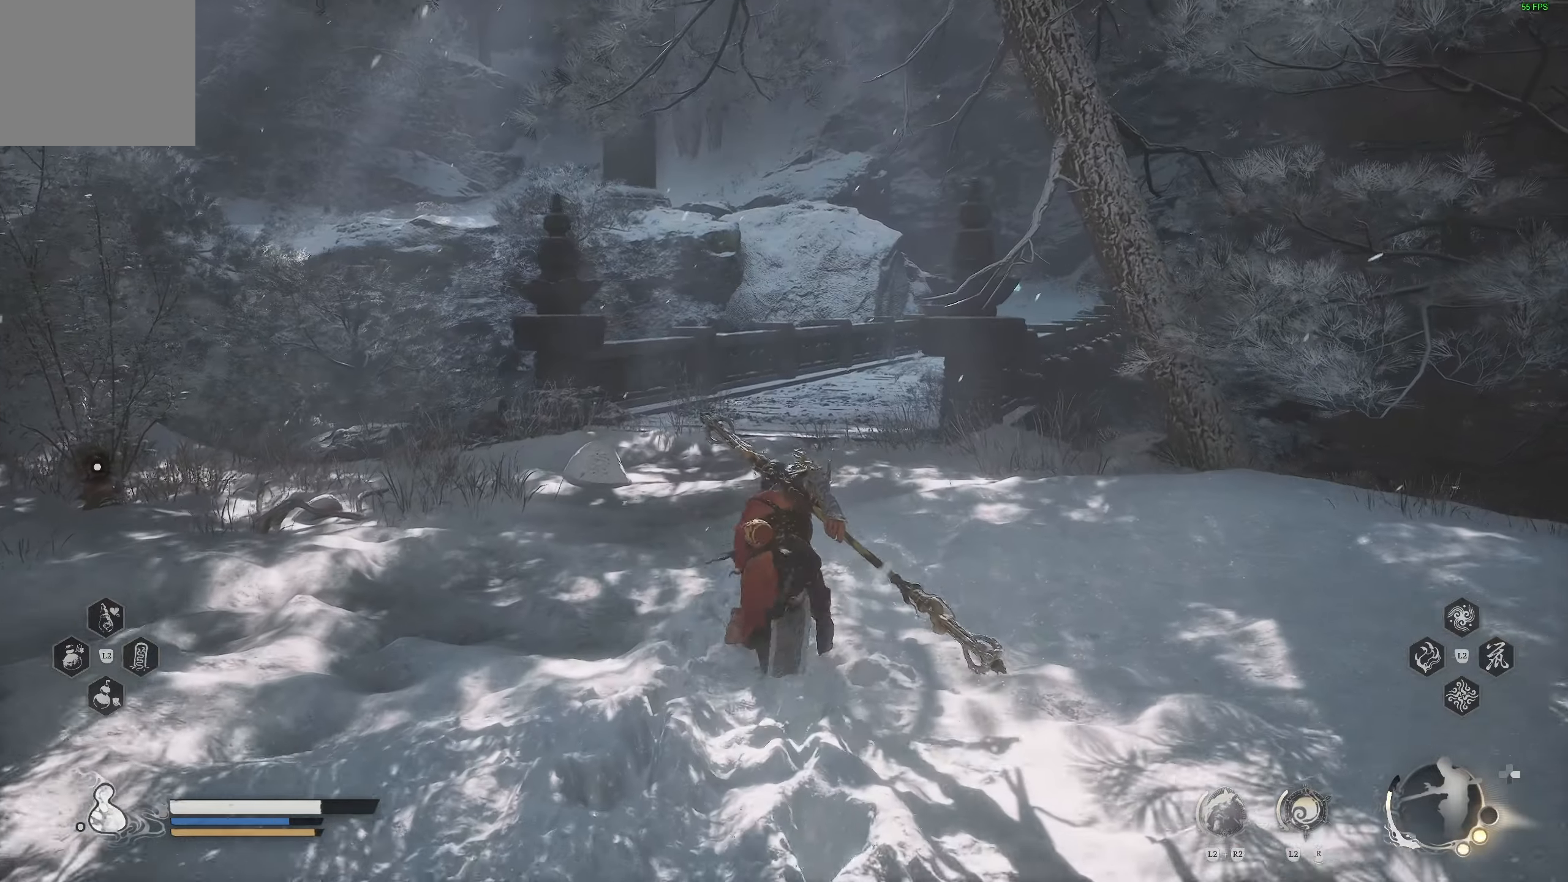
{"buttons": [], "left_stick": "up", "right_stick": "right", "events": [[400, "right_stick", "right"]]}